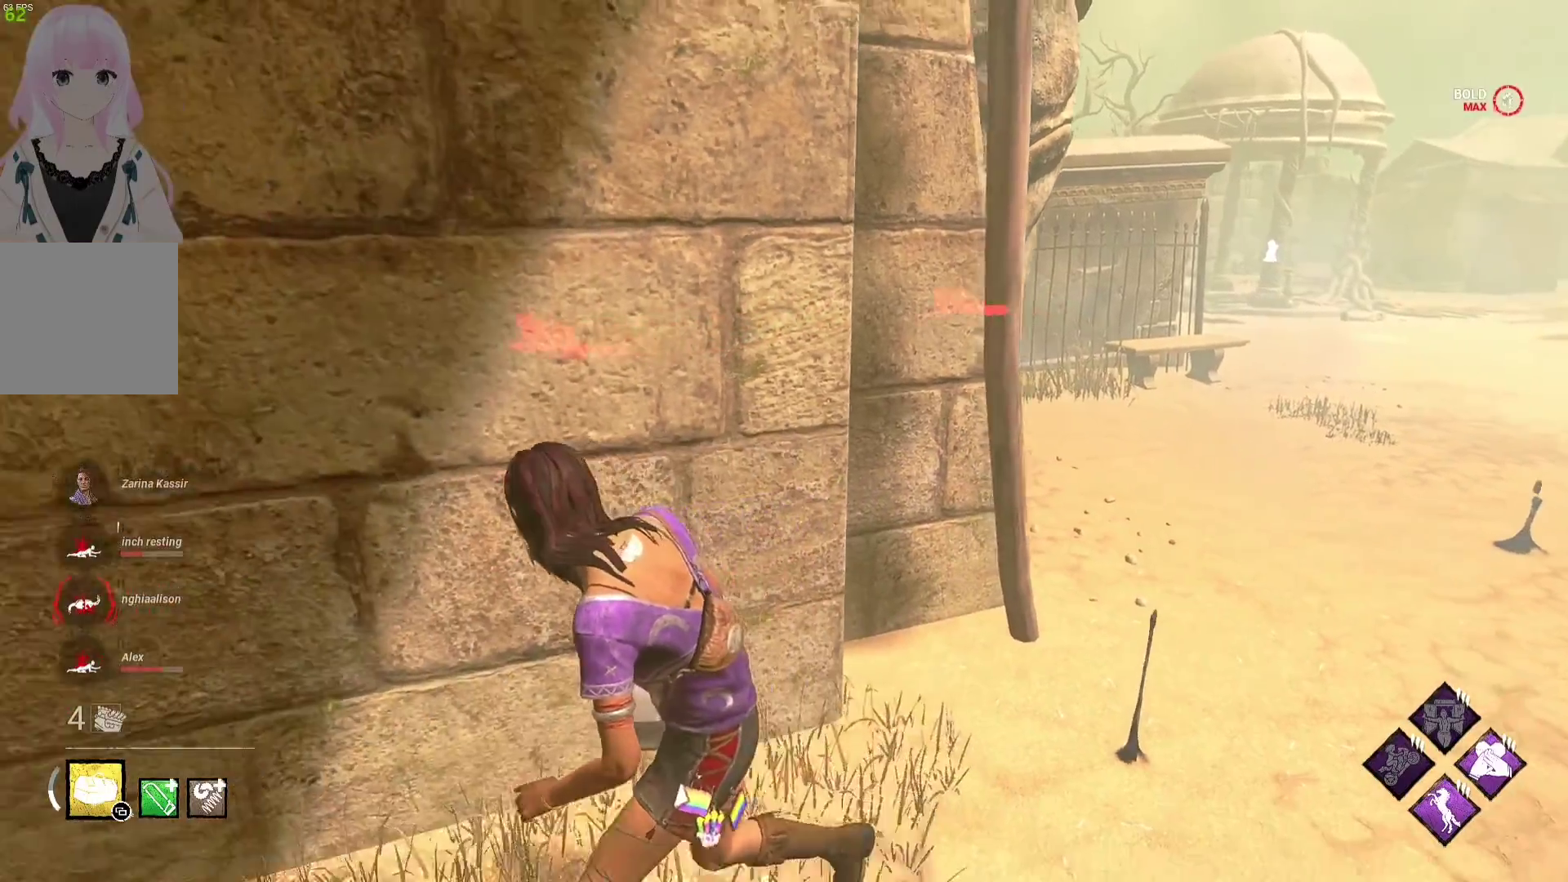
Gameplay with a controller (Xbox layout); each line is a JSON object with the inputs held at the frame after it. "events" lists button and stick changes between this image and that frame as [ms after this image, input, new state], when the widget could be followed in between.
{"buttons": [], "left_stick": "down-left", "right_stick": "center", "events": []}
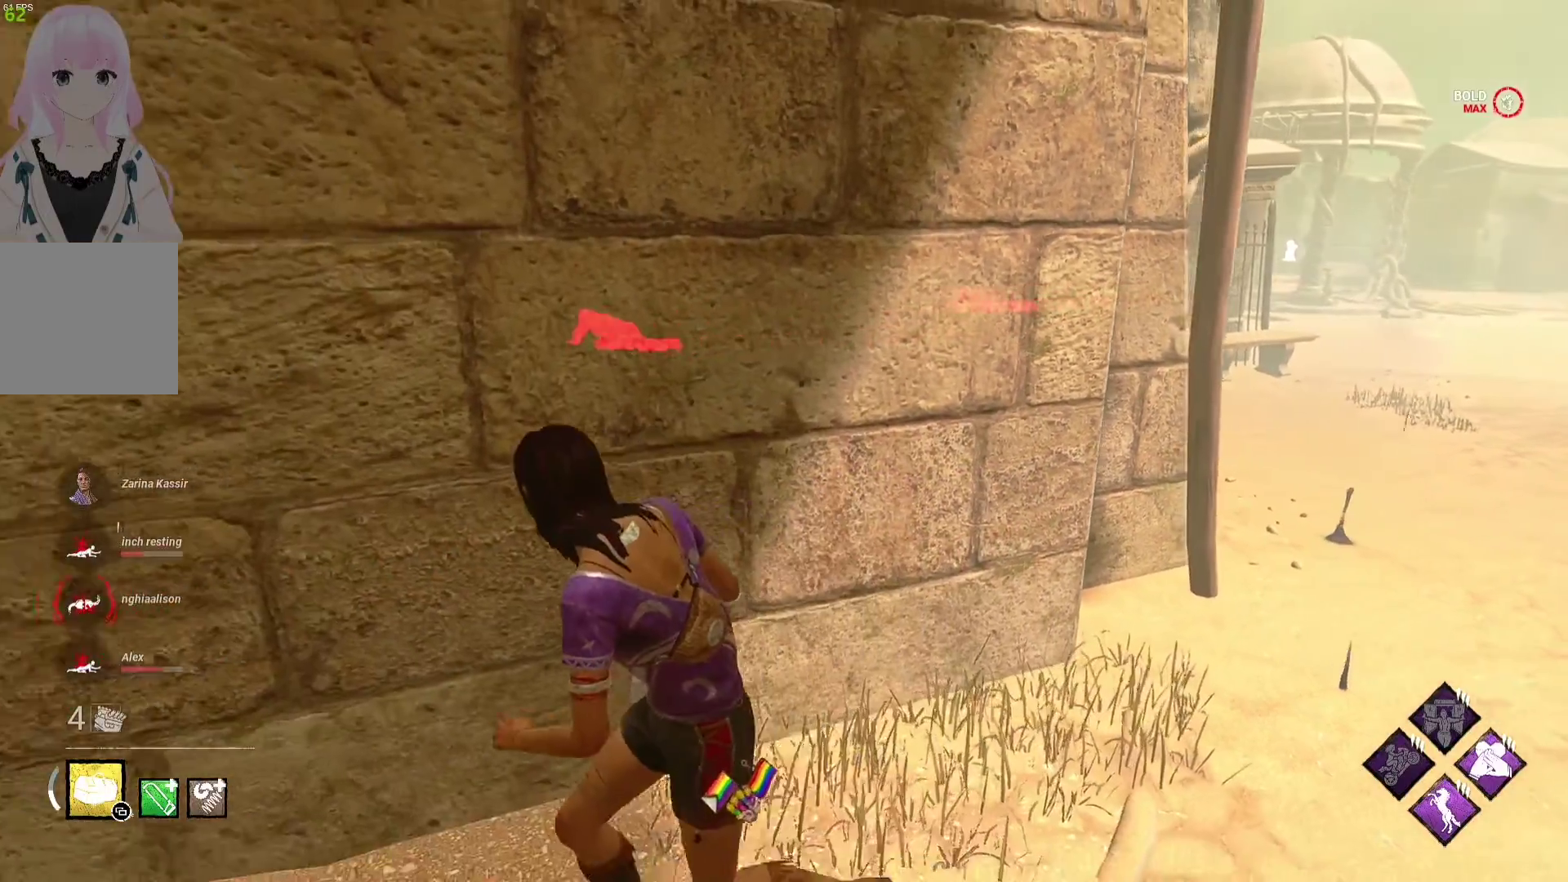
{"buttons": [], "left_stick": "center", "right_stick": "center", "events": [[233, "left_stick", "center"]]}
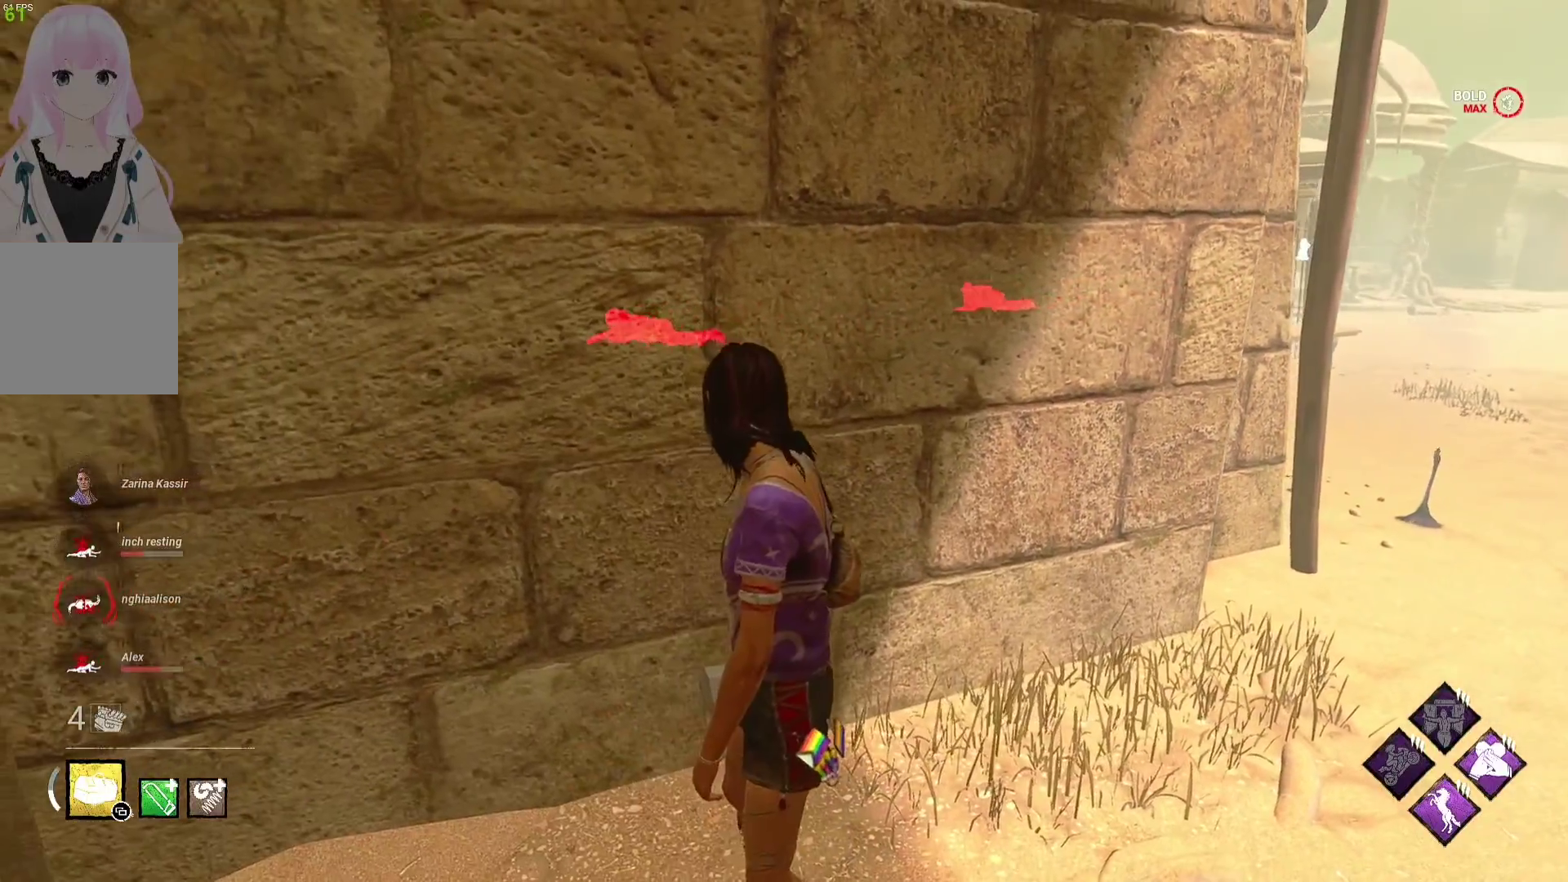
{"buttons": [], "left_stick": "down-left", "right_stick": "center", "events": [[183, "left_stick", "down-left"]]}
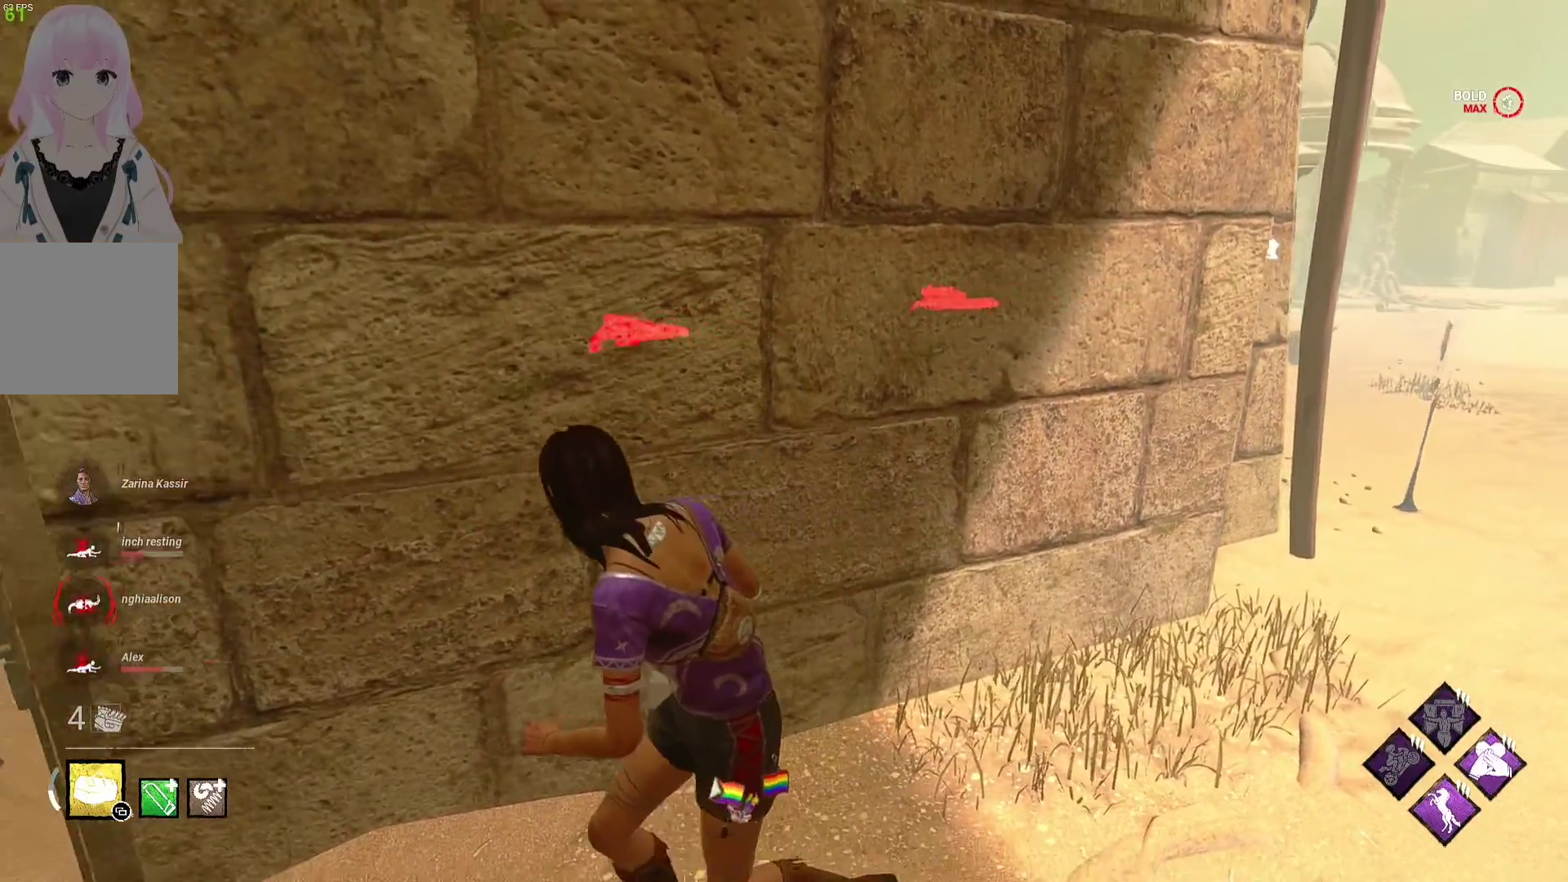
{"buttons": ["L1"], "left_stick": "right", "right_stick": "center", "events": [[417, "left_stick", "right"], [450, "L1", "down"]]}
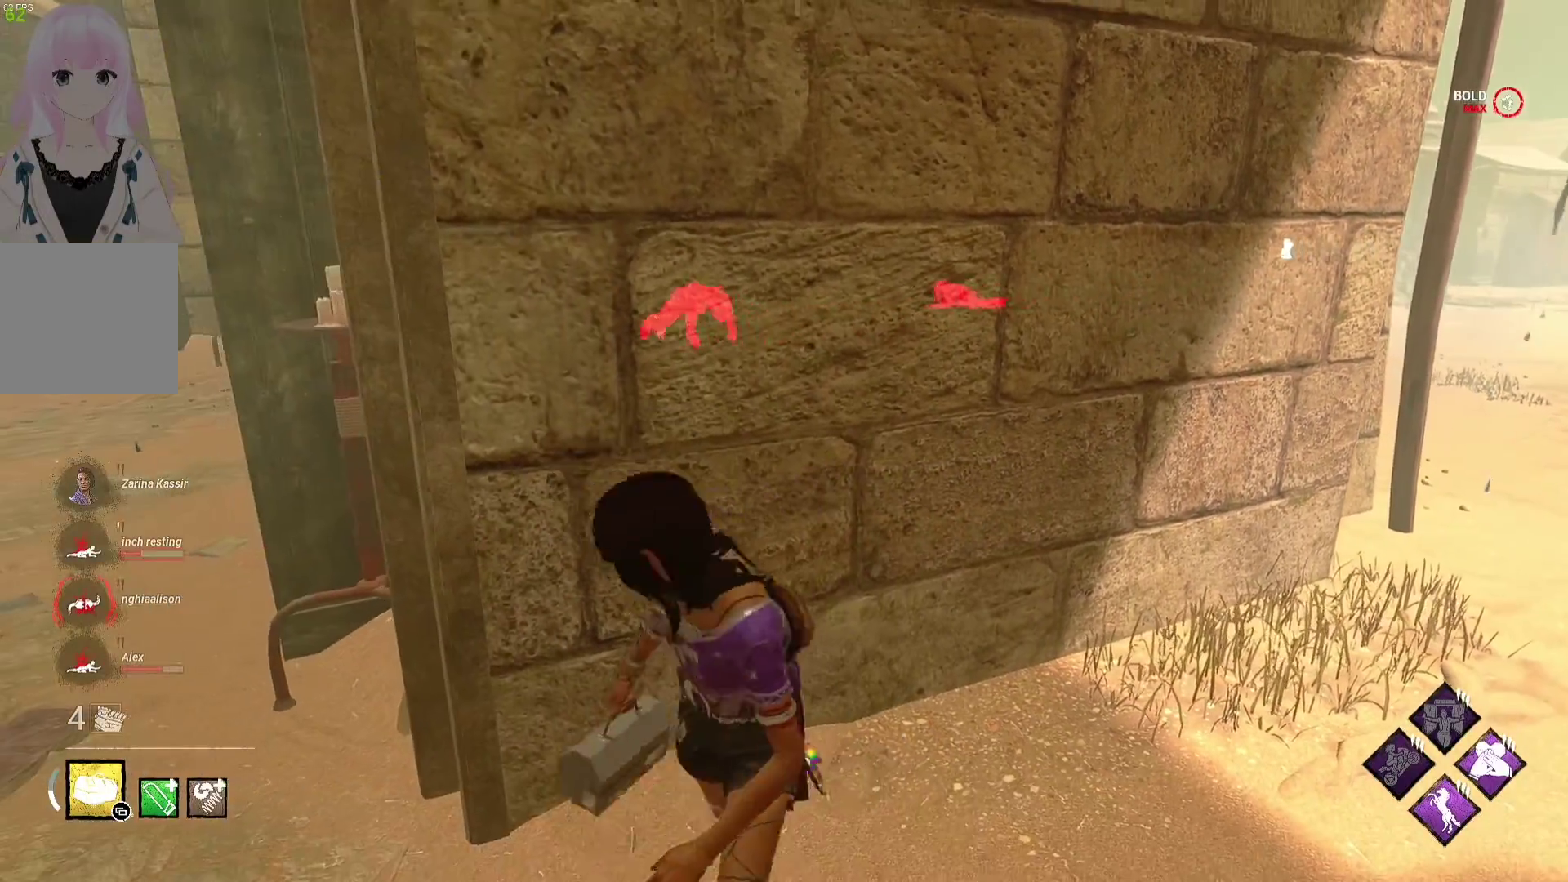
{"buttons": ["L1"], "left_stick": "up-right", "right_stick": "center", "events": [[167, "left_stick", "up-right"], [267, "right_stick", "right"], [383, "right_stick", "center"]]}
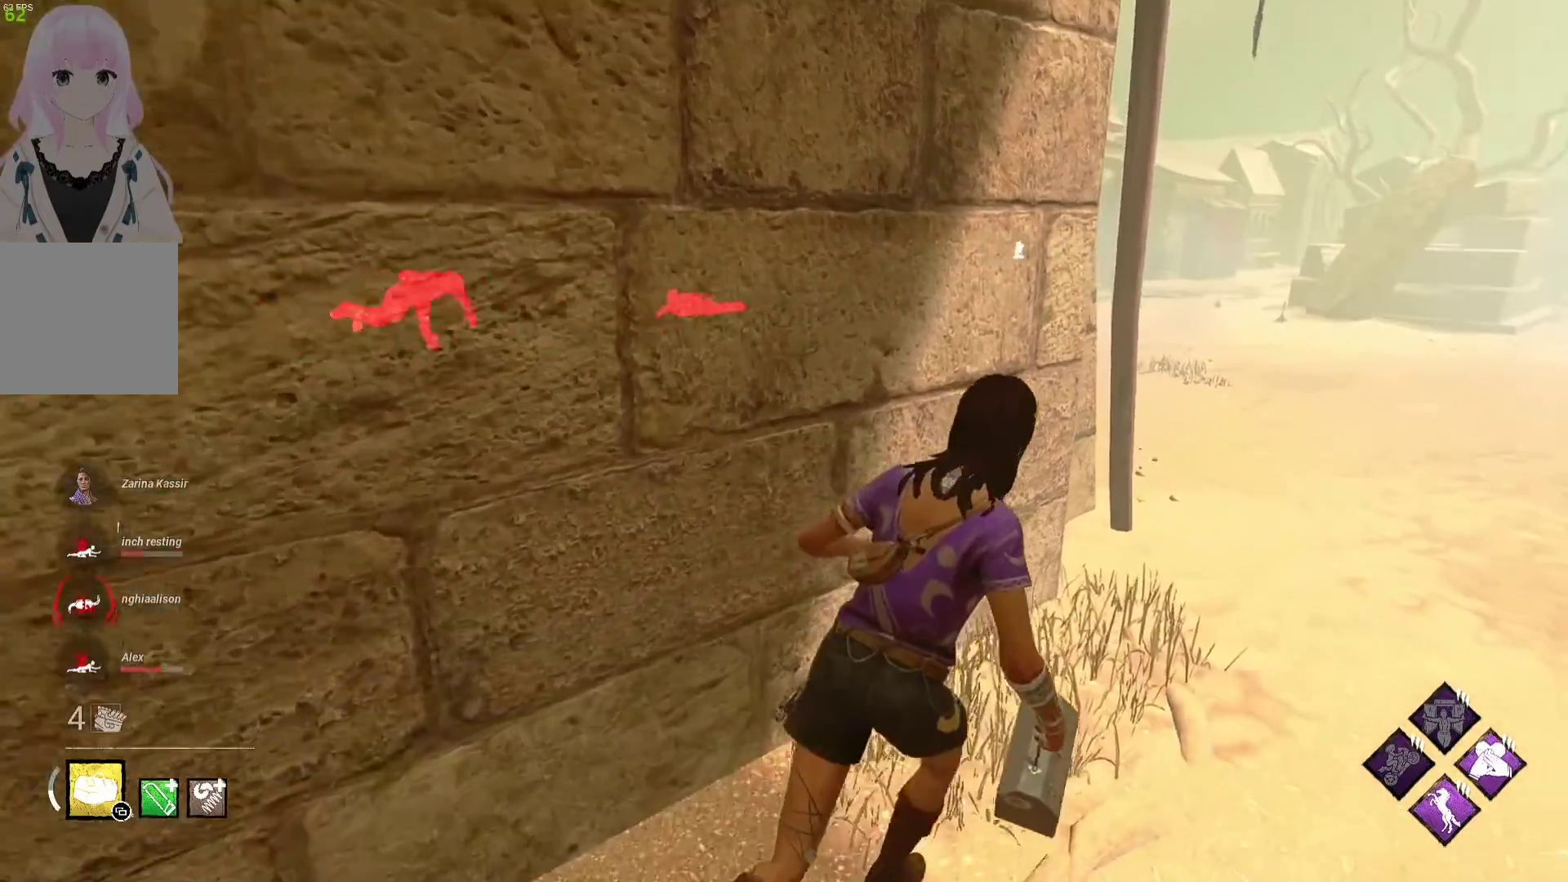
{"buttons": ["L1"], "left_stick": "up-right", "right_stick": "center", "events": []}
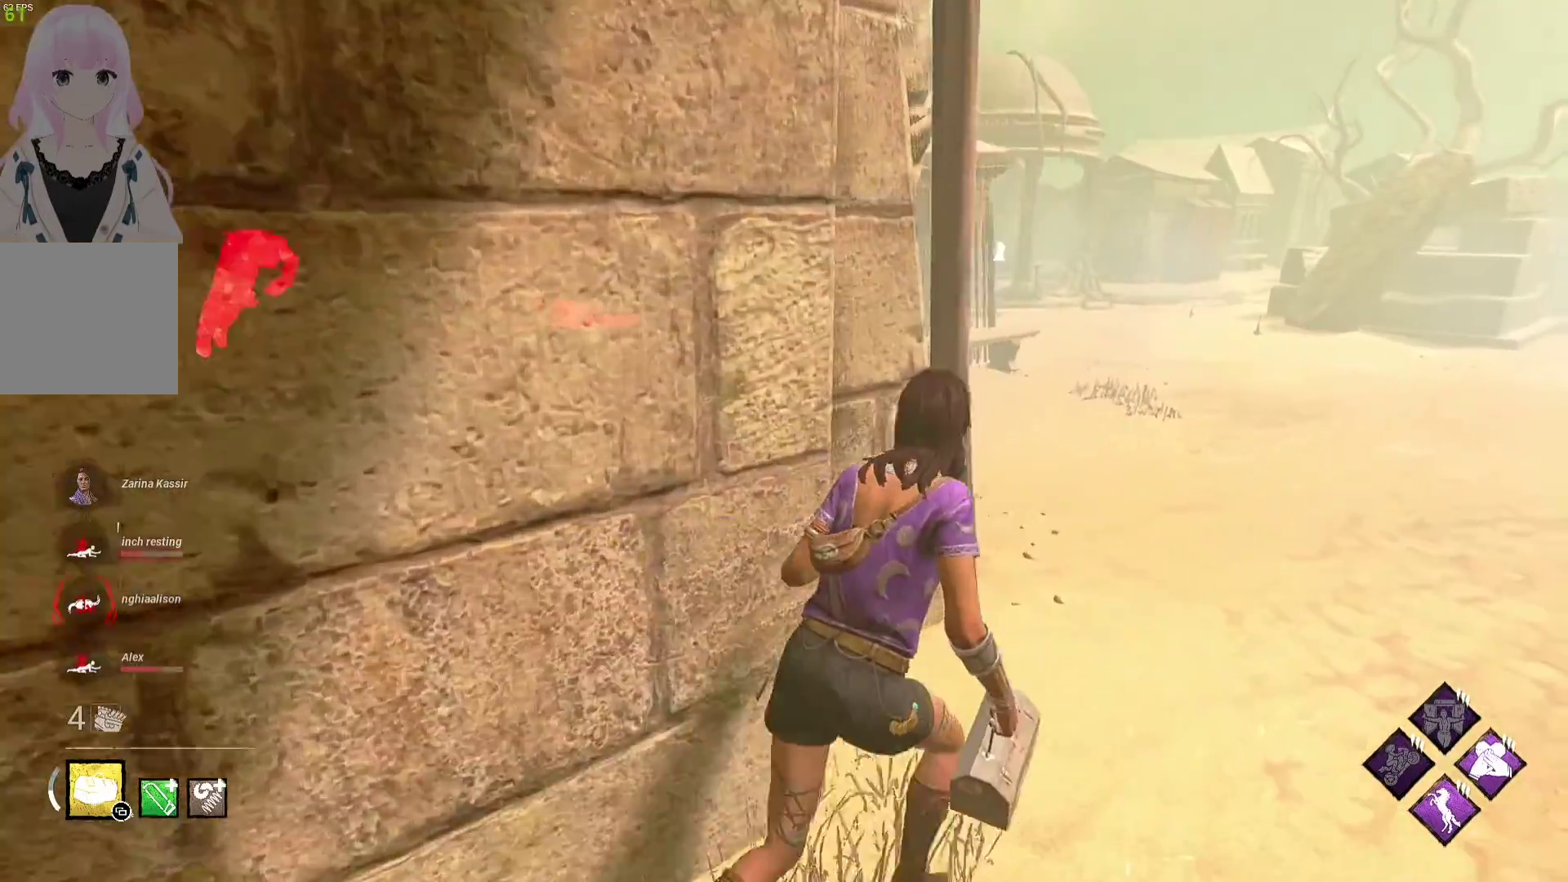
{"buttons": ["L1"], "left_stick": "up-right", "right_stick": "left", "events": [[383, "right_stick", "left"]]}
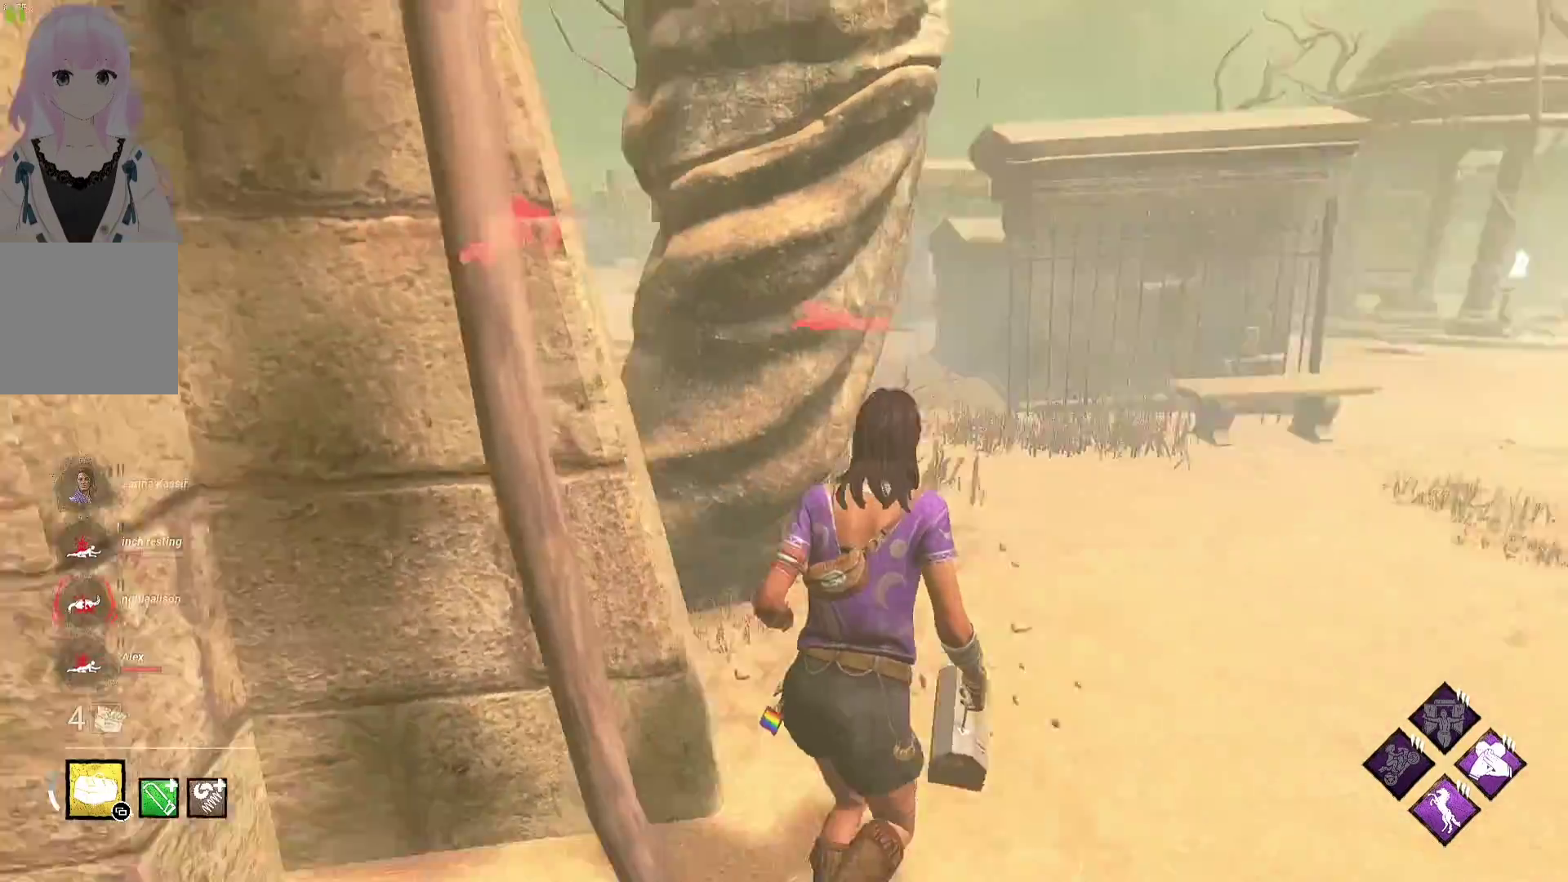
{"buttons": ["L1"], "left_stick": "up-right", "right_stick": "center", "events": [[33, "right_stick", "center"]]}
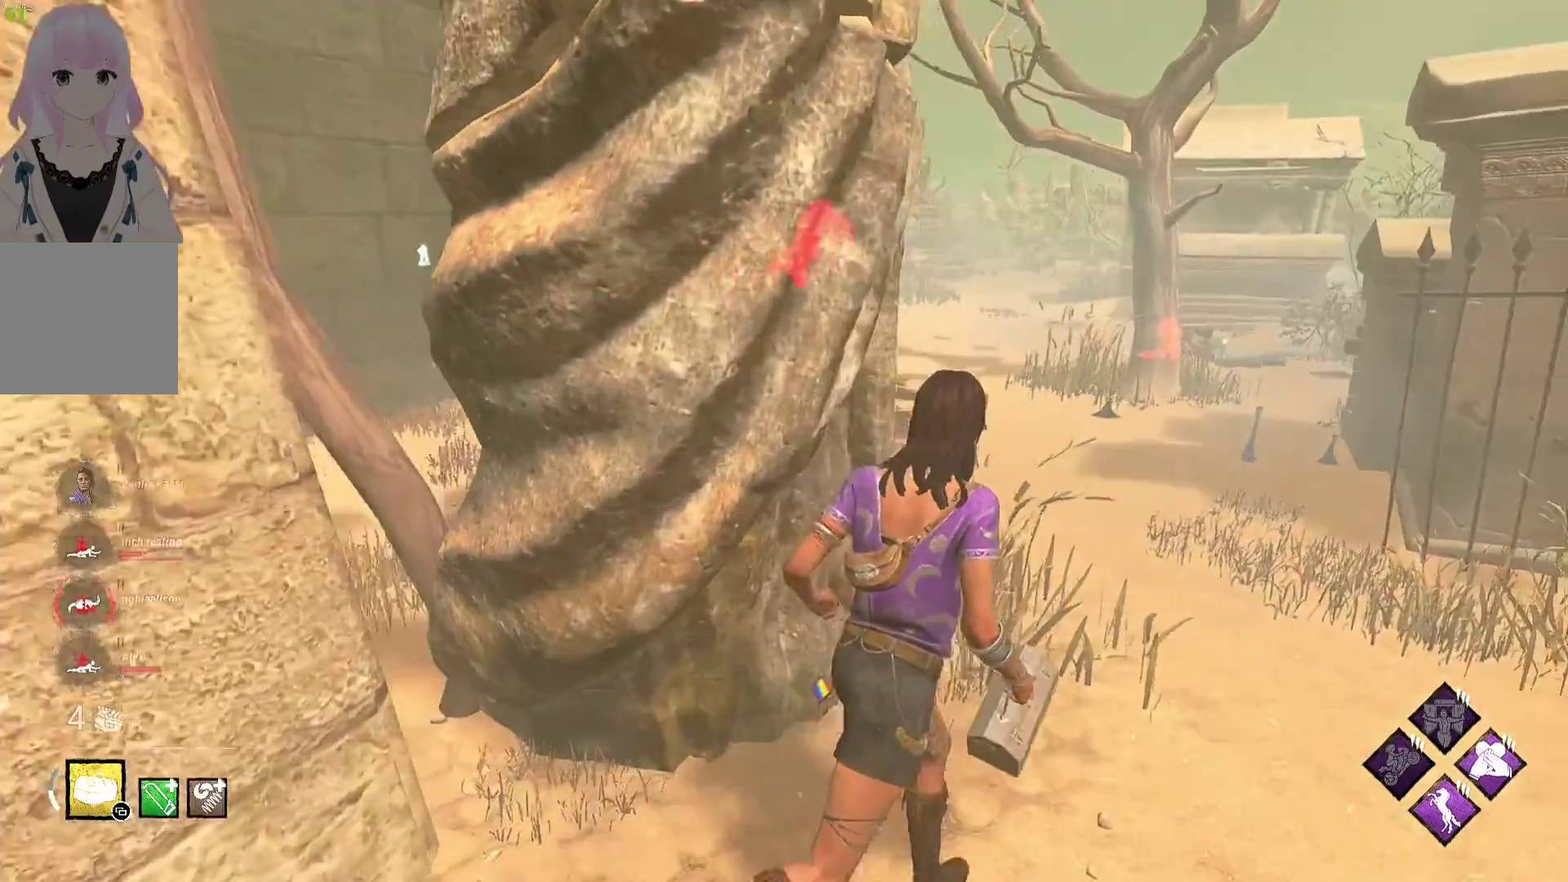
{"buttons": ["L1"], "left_stick": "up", "right_stick": "center", "events": [[350, "left_stick", "up"]]}
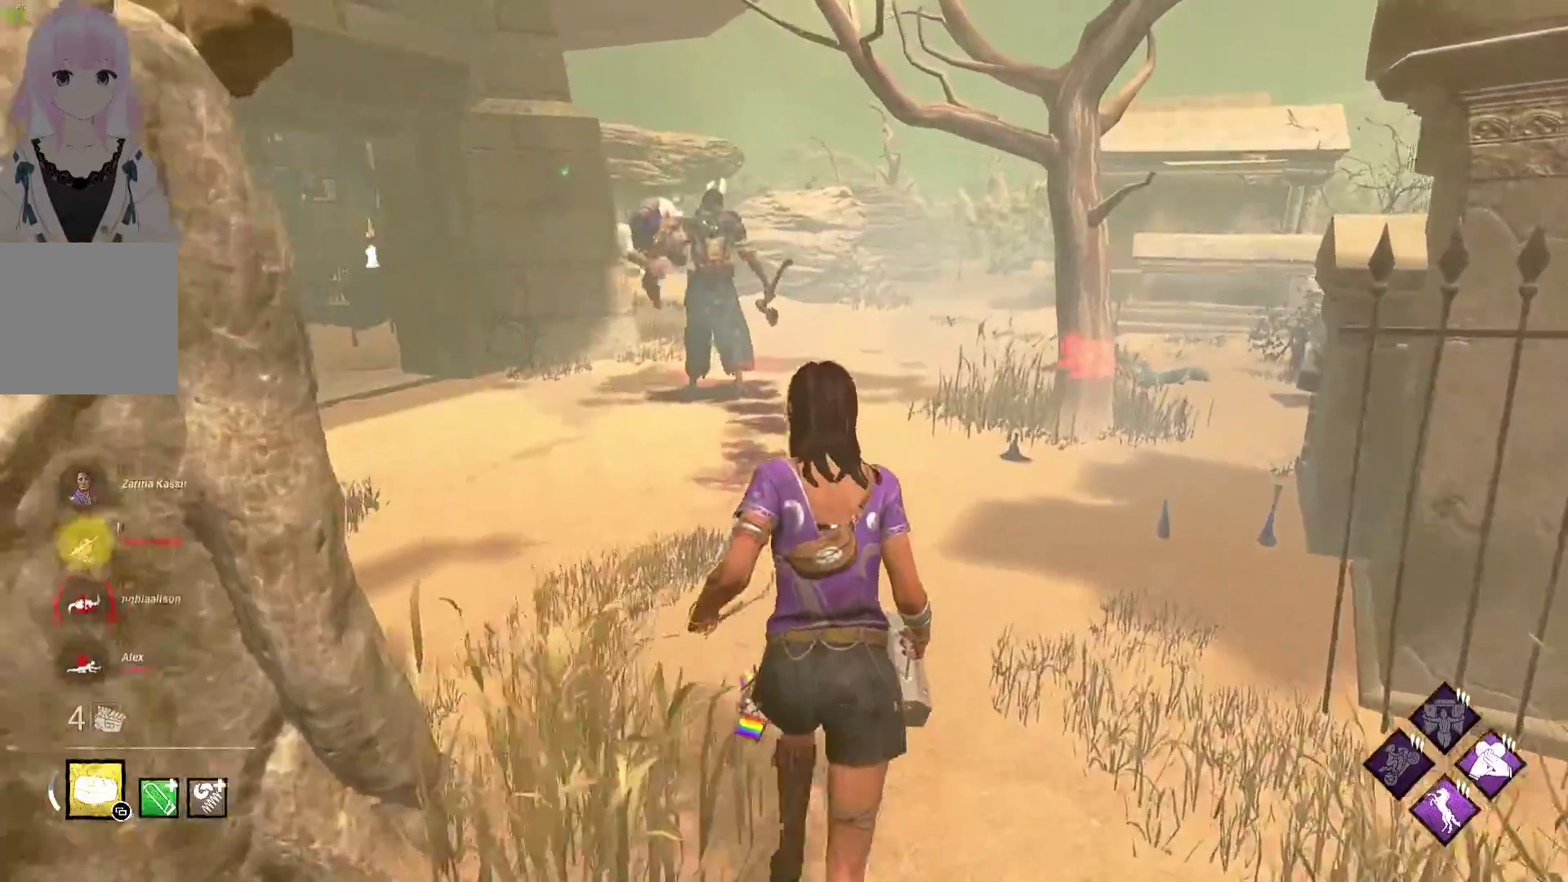
{"buttons": ["L1"], "left_stick": "up", "right_stick": "center", "events": []}
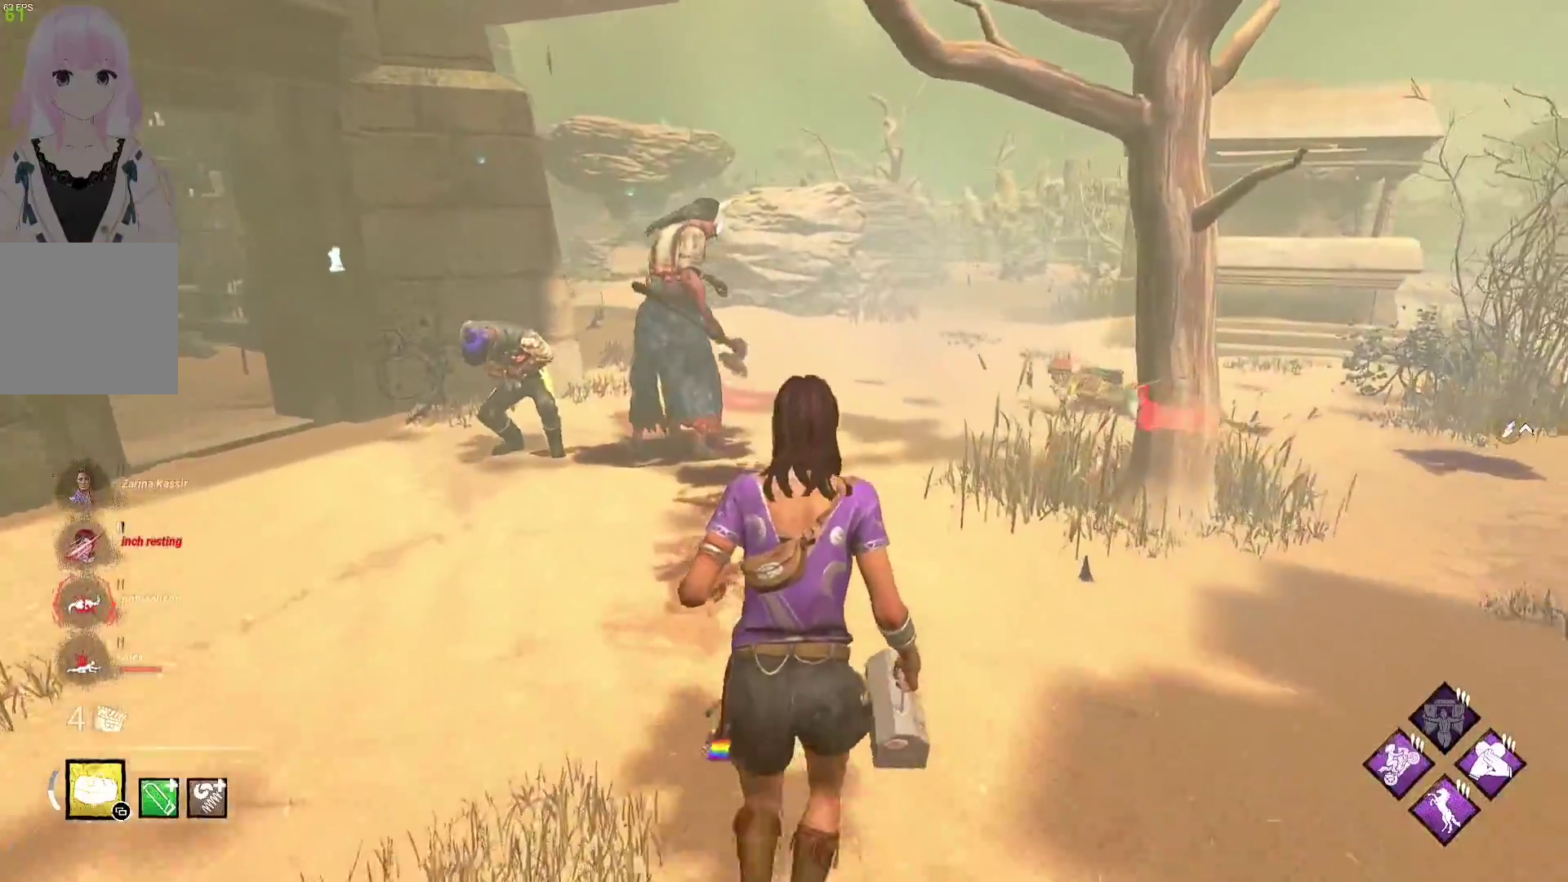
{"buttons": ["L1"], "left_stick": "up", "right_stick": "center", "events": []}
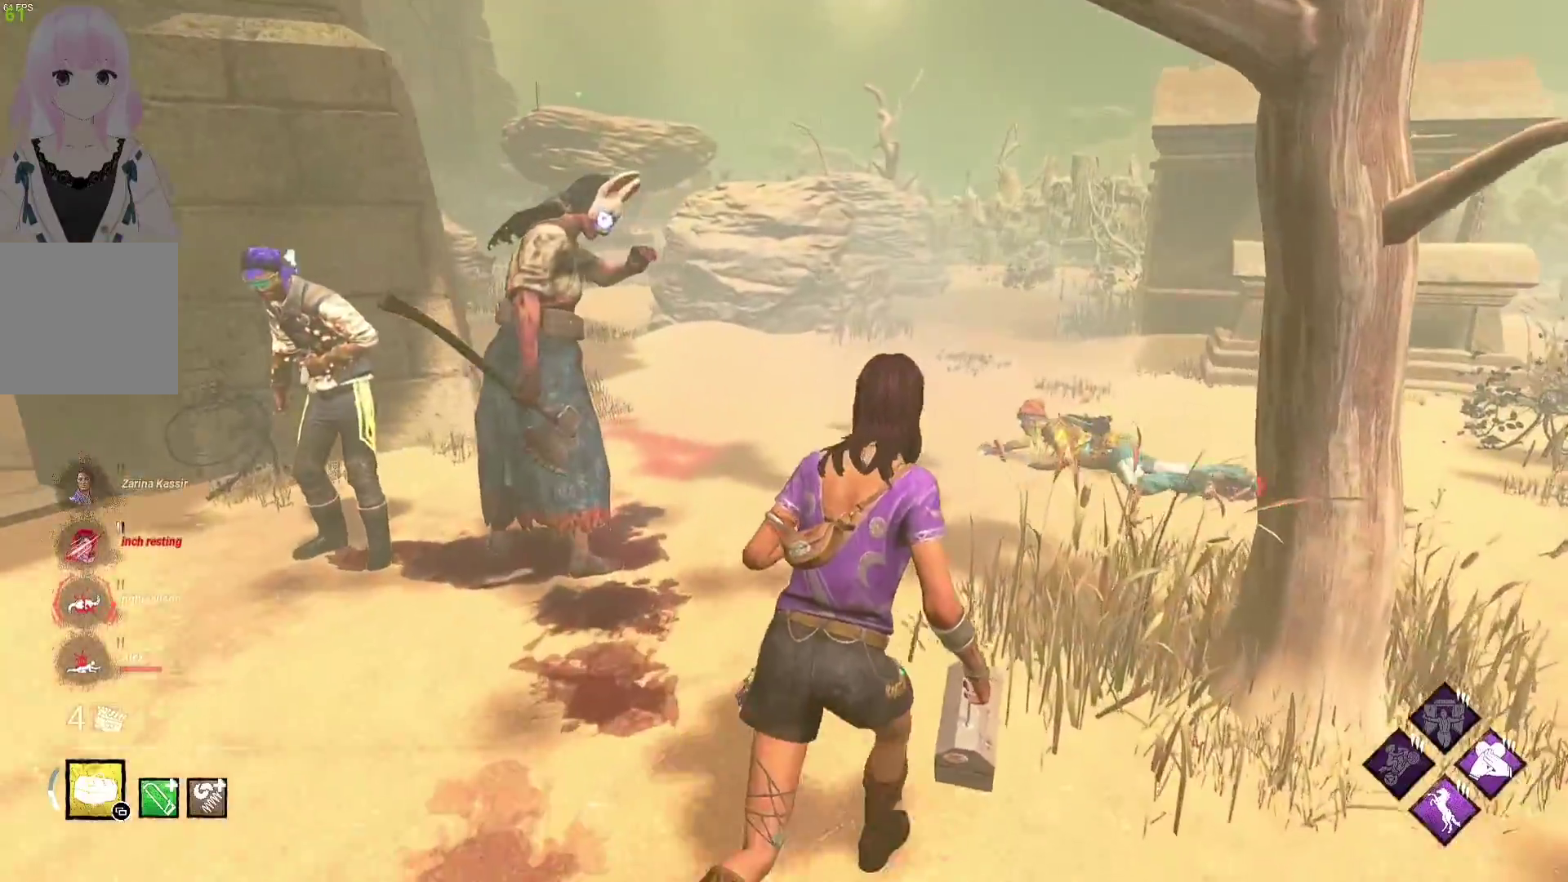
{"buttons": ["L1"], "left_stick": "up", "right_stick": "center", "events": []}
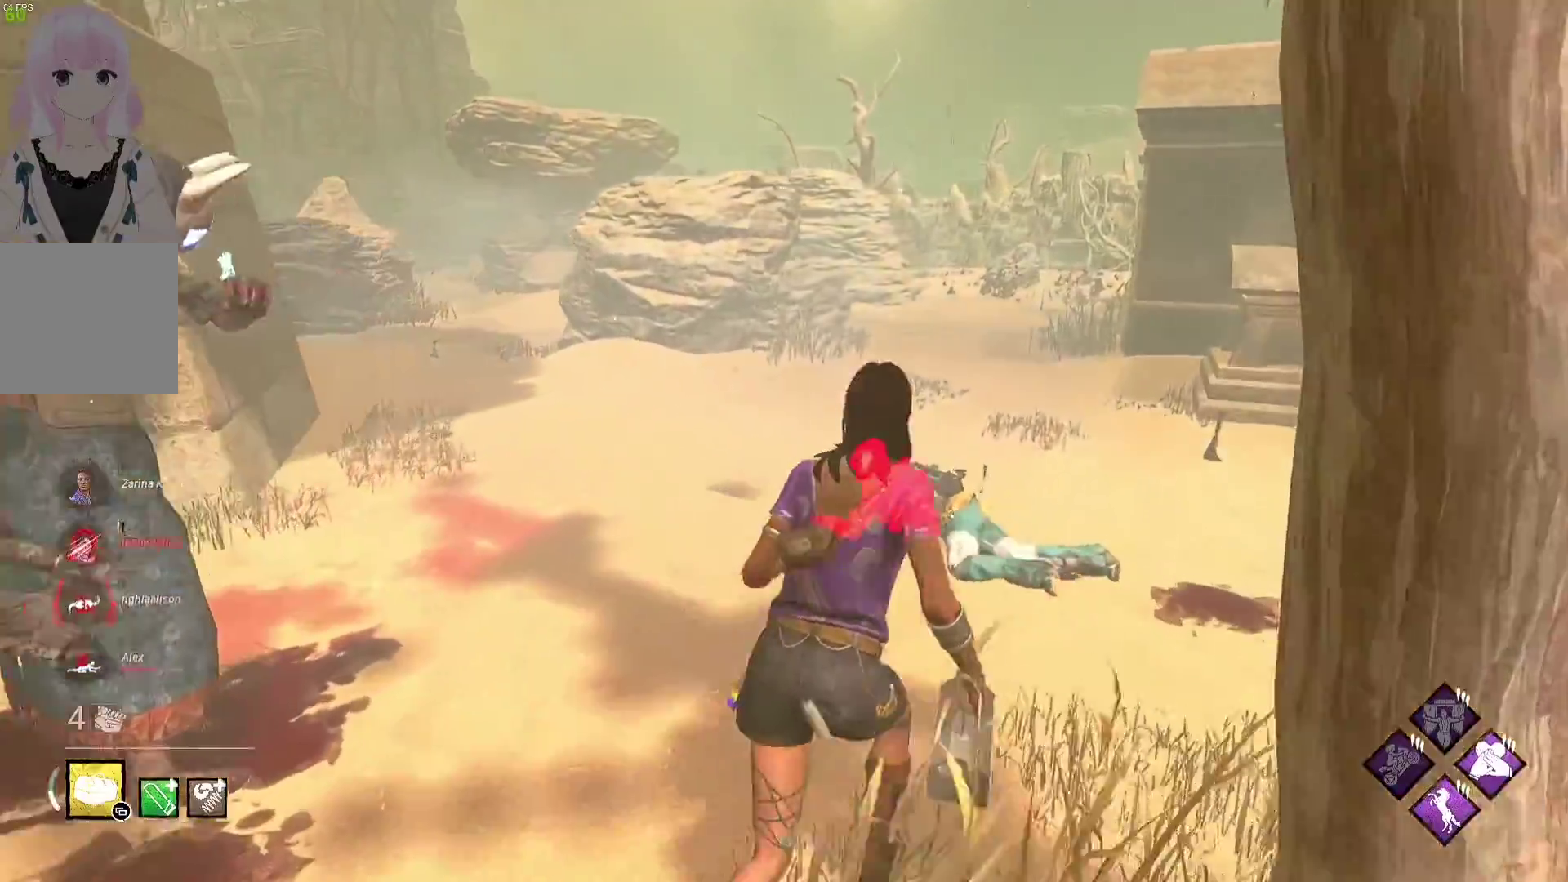
{"buttons": ["L1"], "left_stick": "up", "right_stick": "center", "events": []}
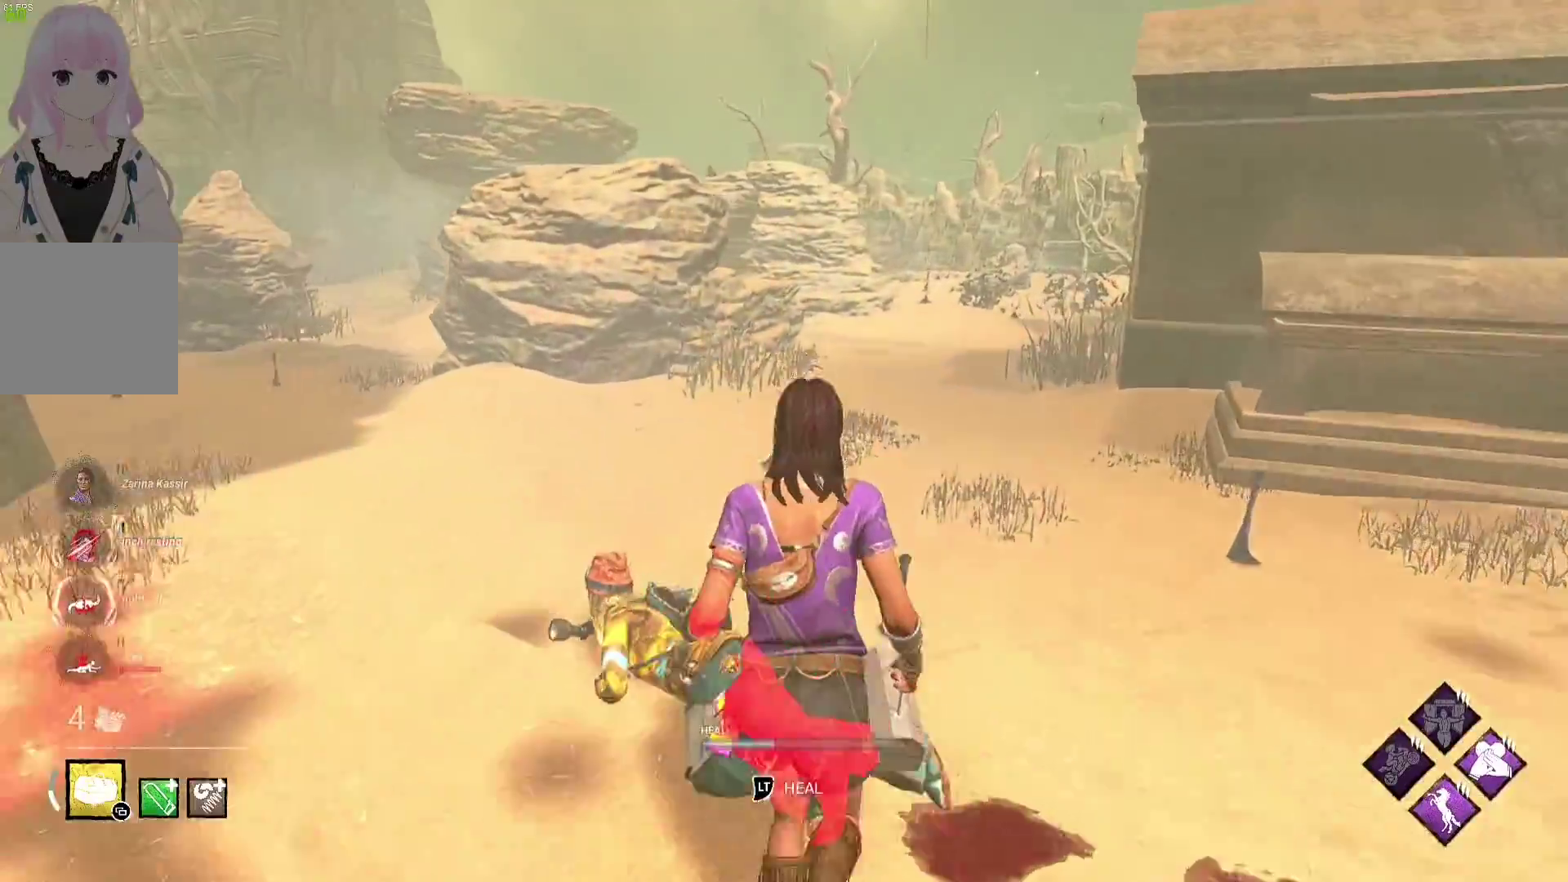
{"buttons": ["L1"], "left_stick": "up-right", "right_stick": "center", "events": [[83, "left_stick", "up-right"], [217, "right_stick", "right"], [400, "right_stick", "center"]]}
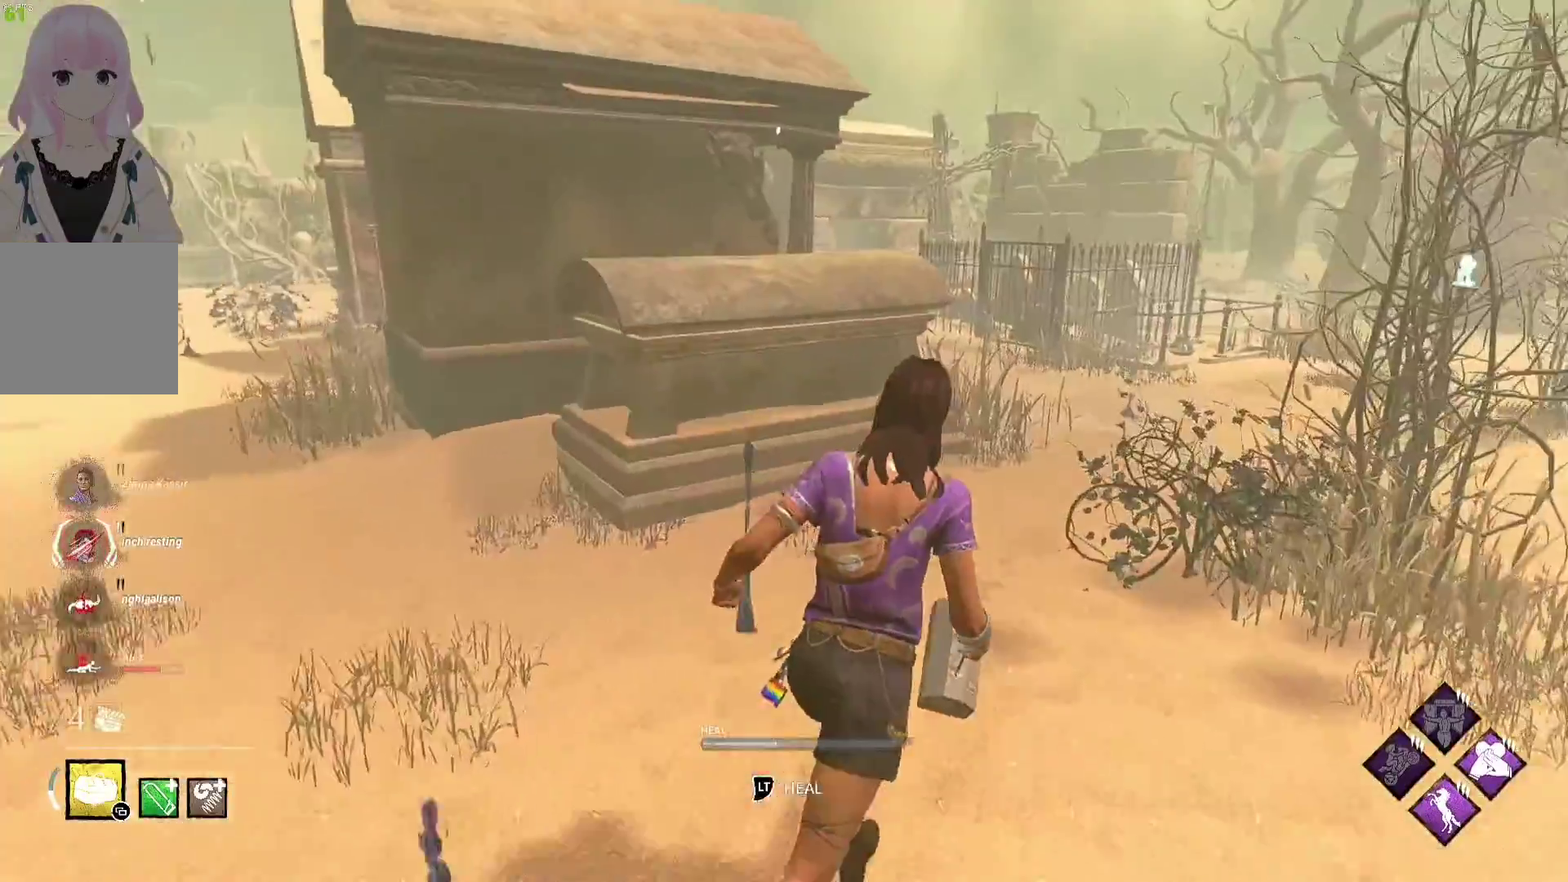
{"buttons": ["L1"], "left_stick": "down-right", "right_stick": "center", "events": [[217, "right_stick", "left"], [267, "left_stick", "right"], [433, "left_stick", "down-right"], [433, "right_stick", "center"]]}
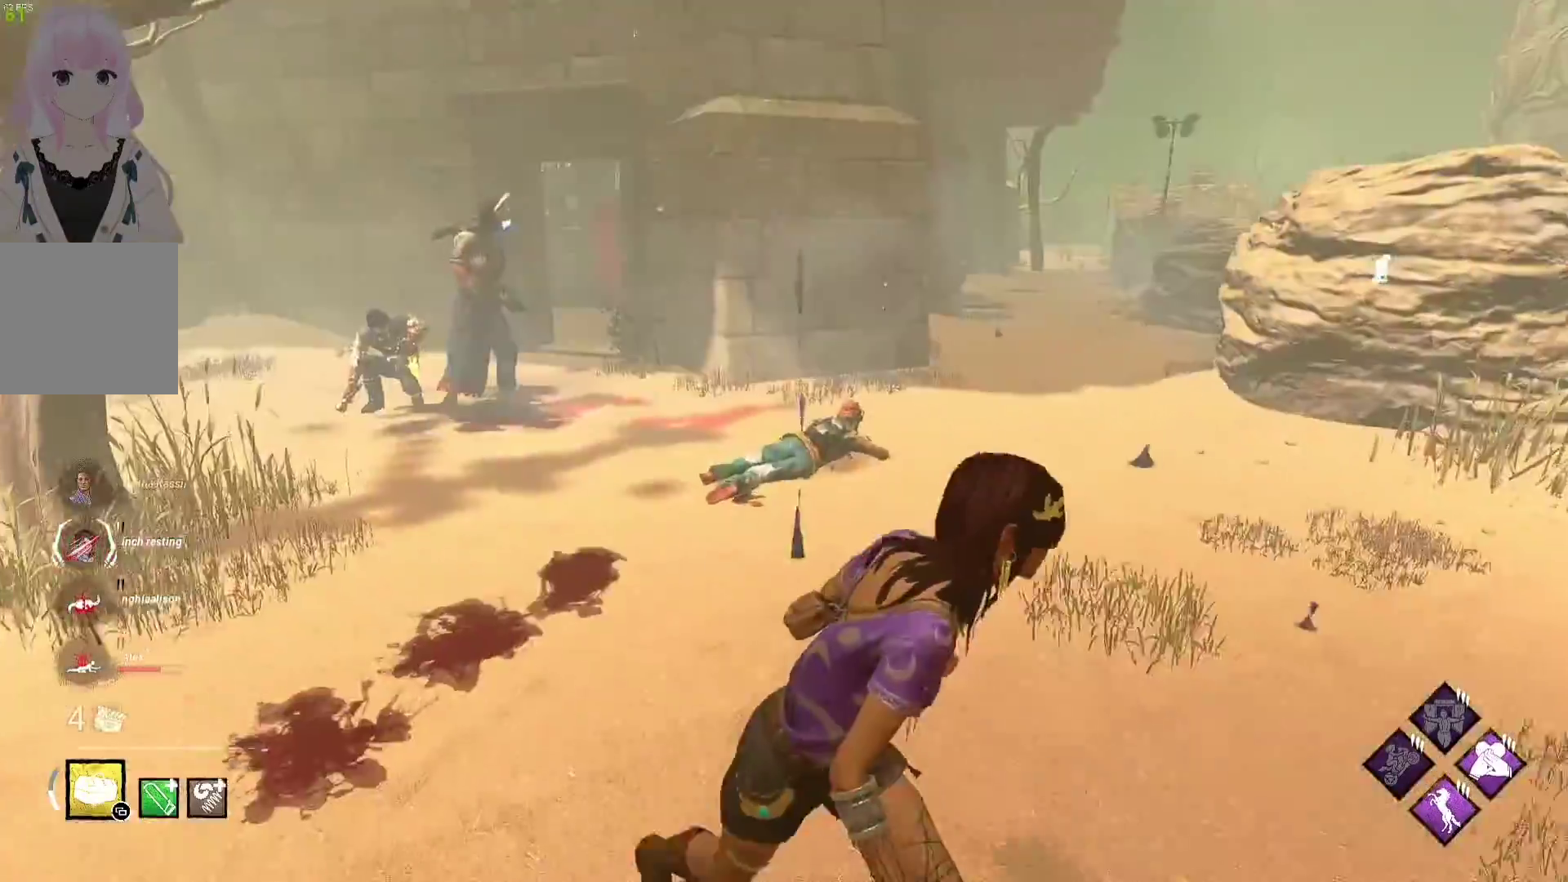
{"buttons": ["L1"], "left_stick": "down-right", "right_stick": "center", "events": []}
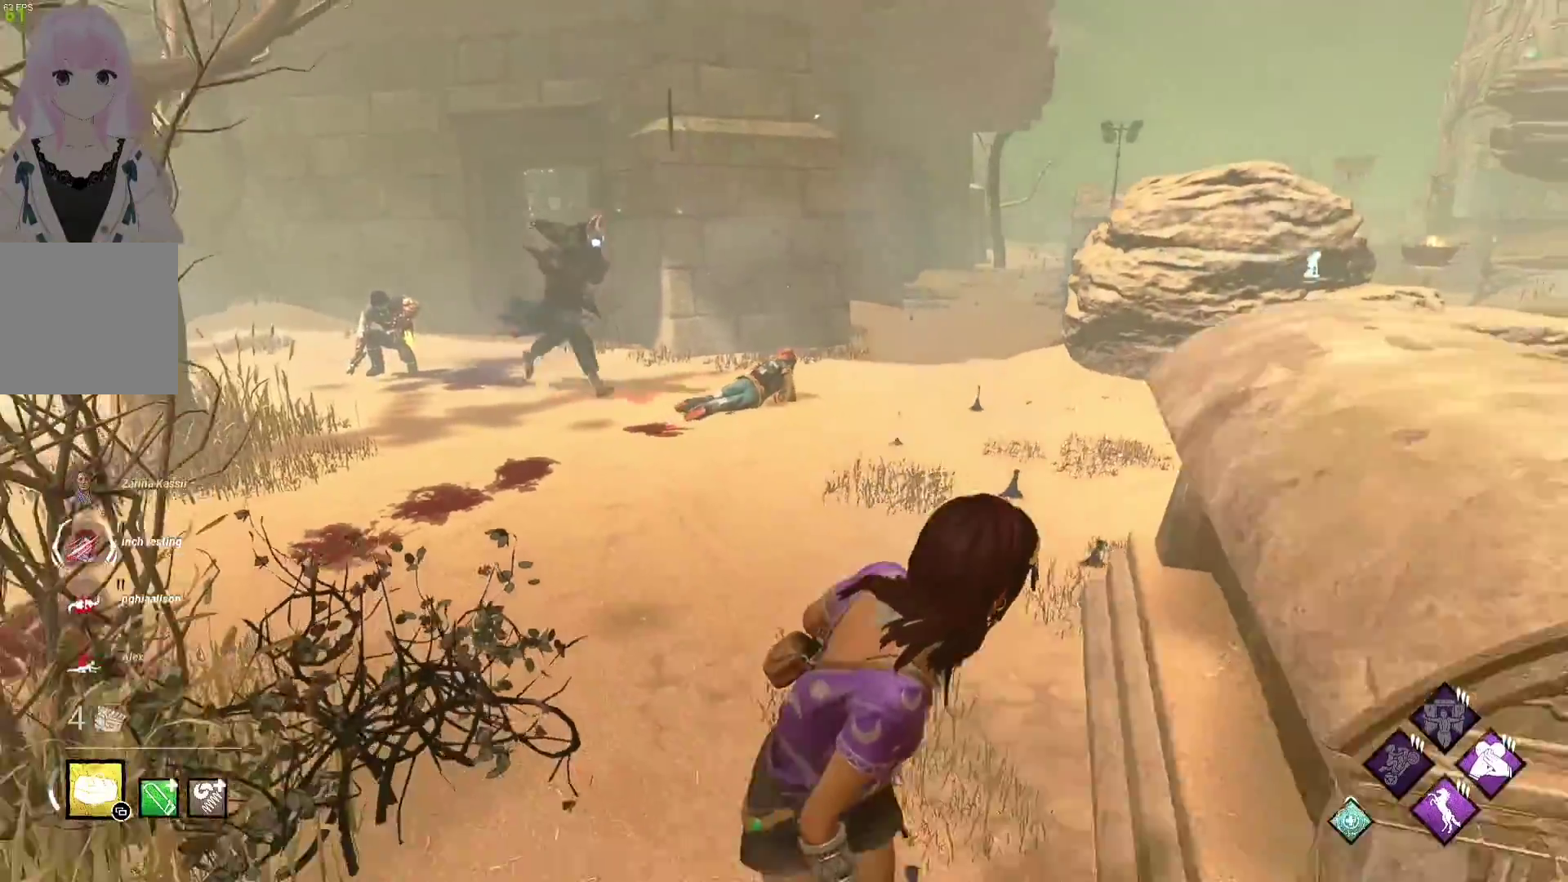
{"buttons": ["L1"], "left_stick": "down-right", "right_stick": "center", "events": []}
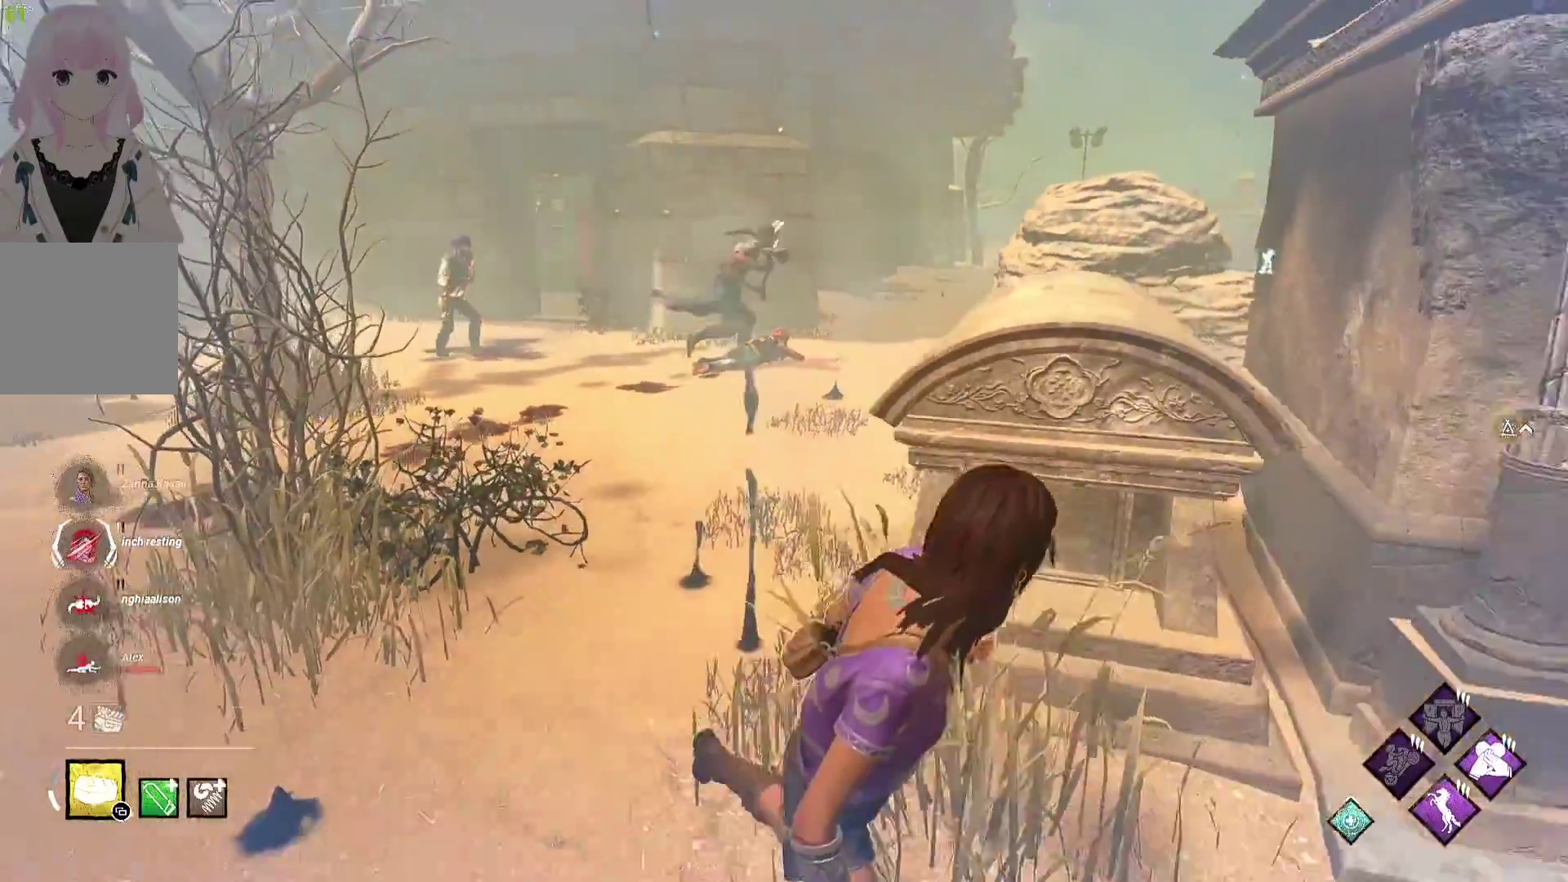
{"buttons": ["L1"], "left_stick": "up-left", "right_stick": "center", "events": [[383, "left_stick", "left"], [500, "left_stick", "up-left"]]}
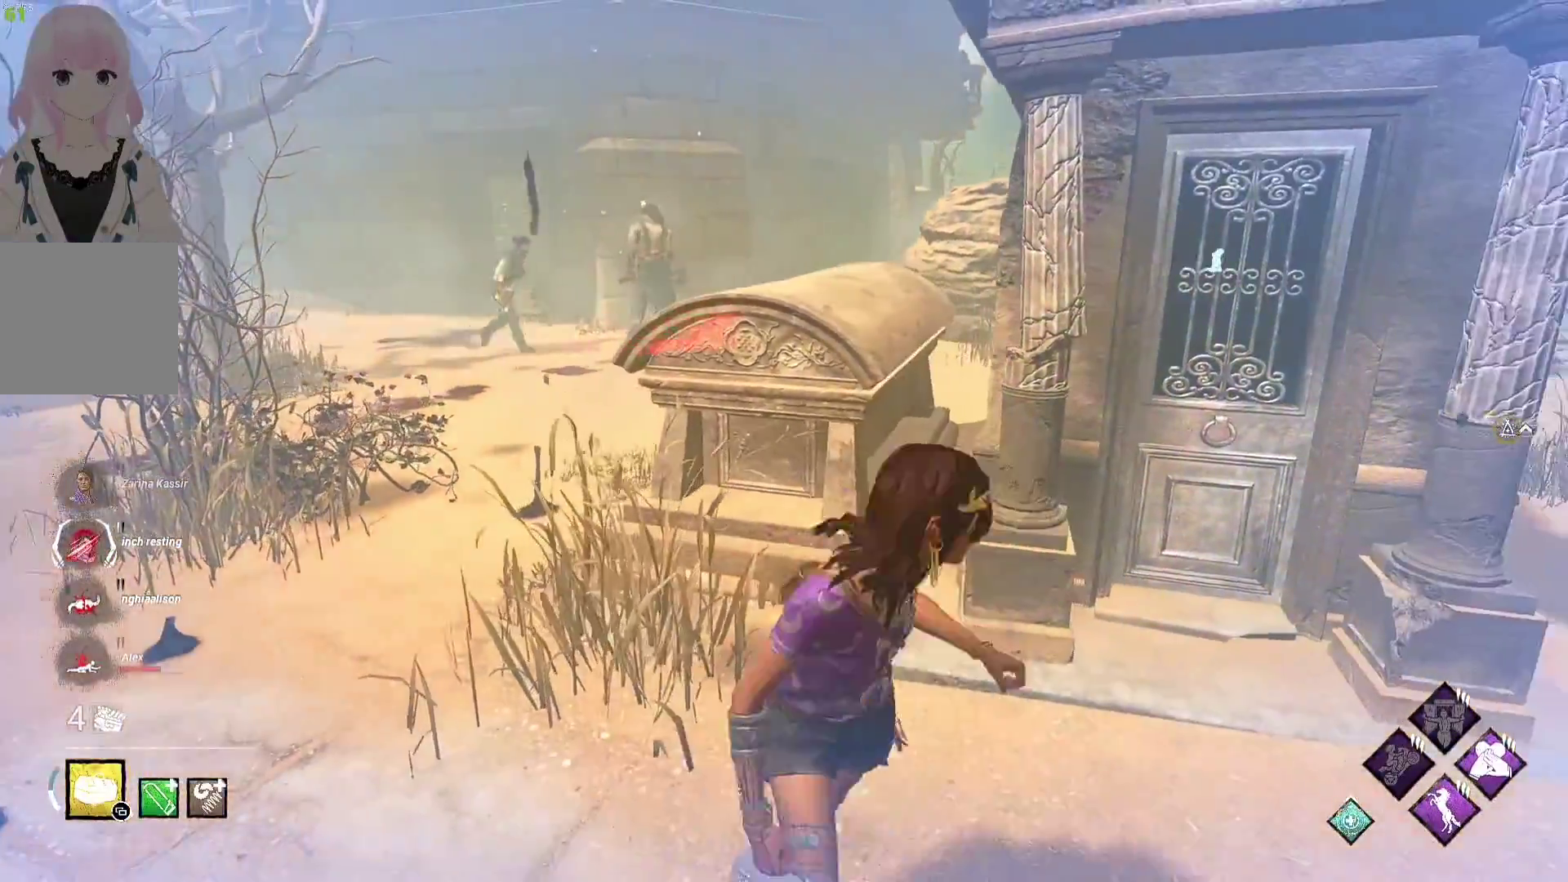
{"buttons": ["L1"], "left_stick": "up-right", "right_stick": "center", "events": [[333, "left_stick", "up"], [450, "left_stick", "up-right"]]}
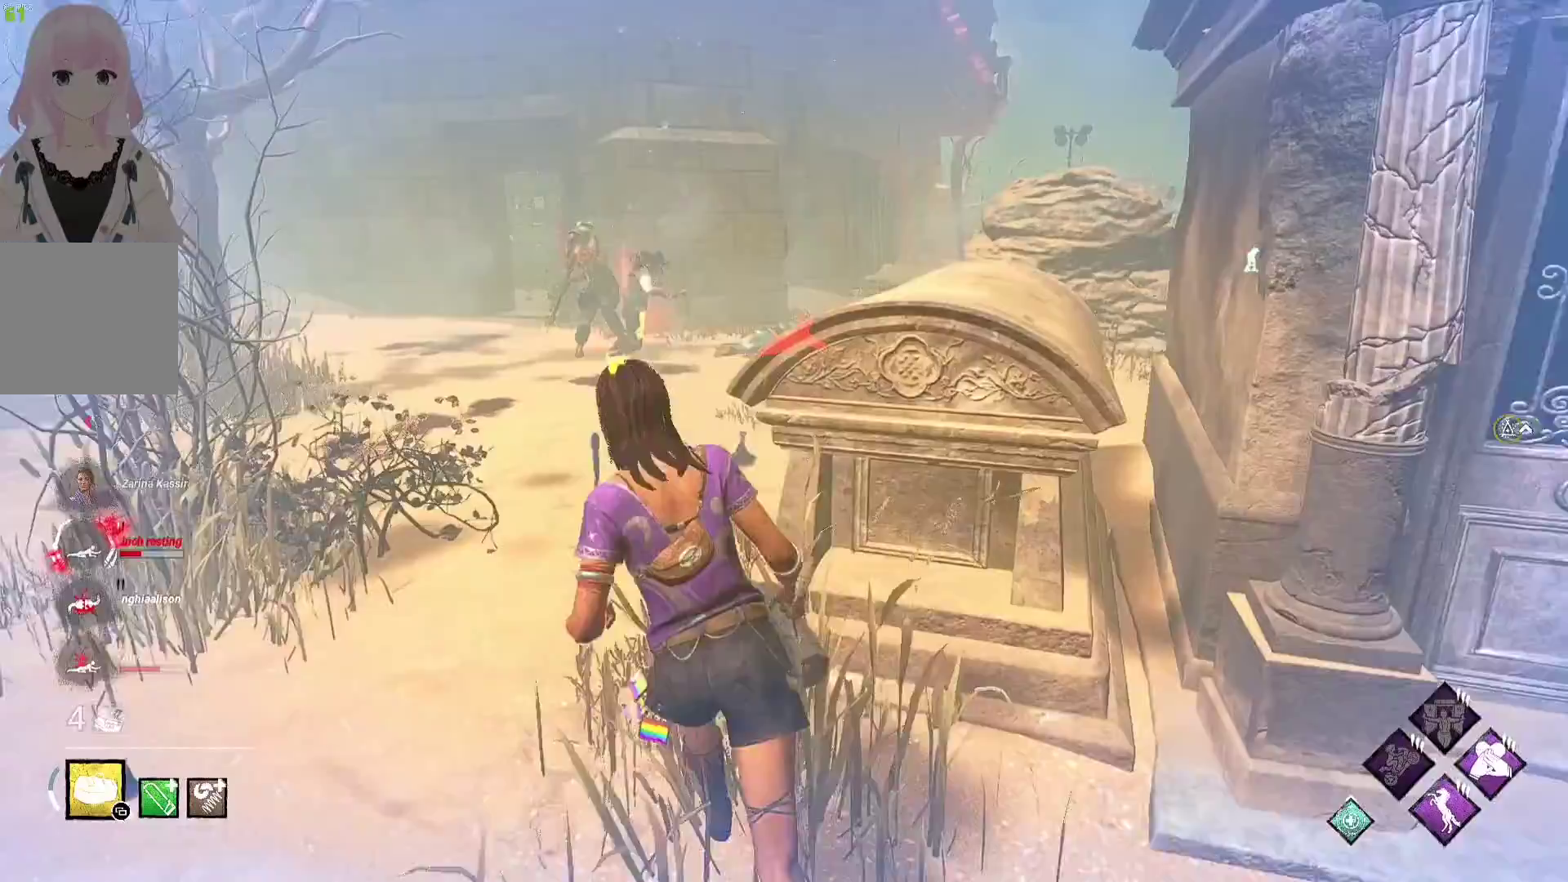
{"buttons": ["R2"], "left_stick": "center", "right_stick": "center", "events": [[133, "left_stick", "right"], [167, "L1", "up"], [433, "left_stick", "center"], [450, "R2", "down"]]}
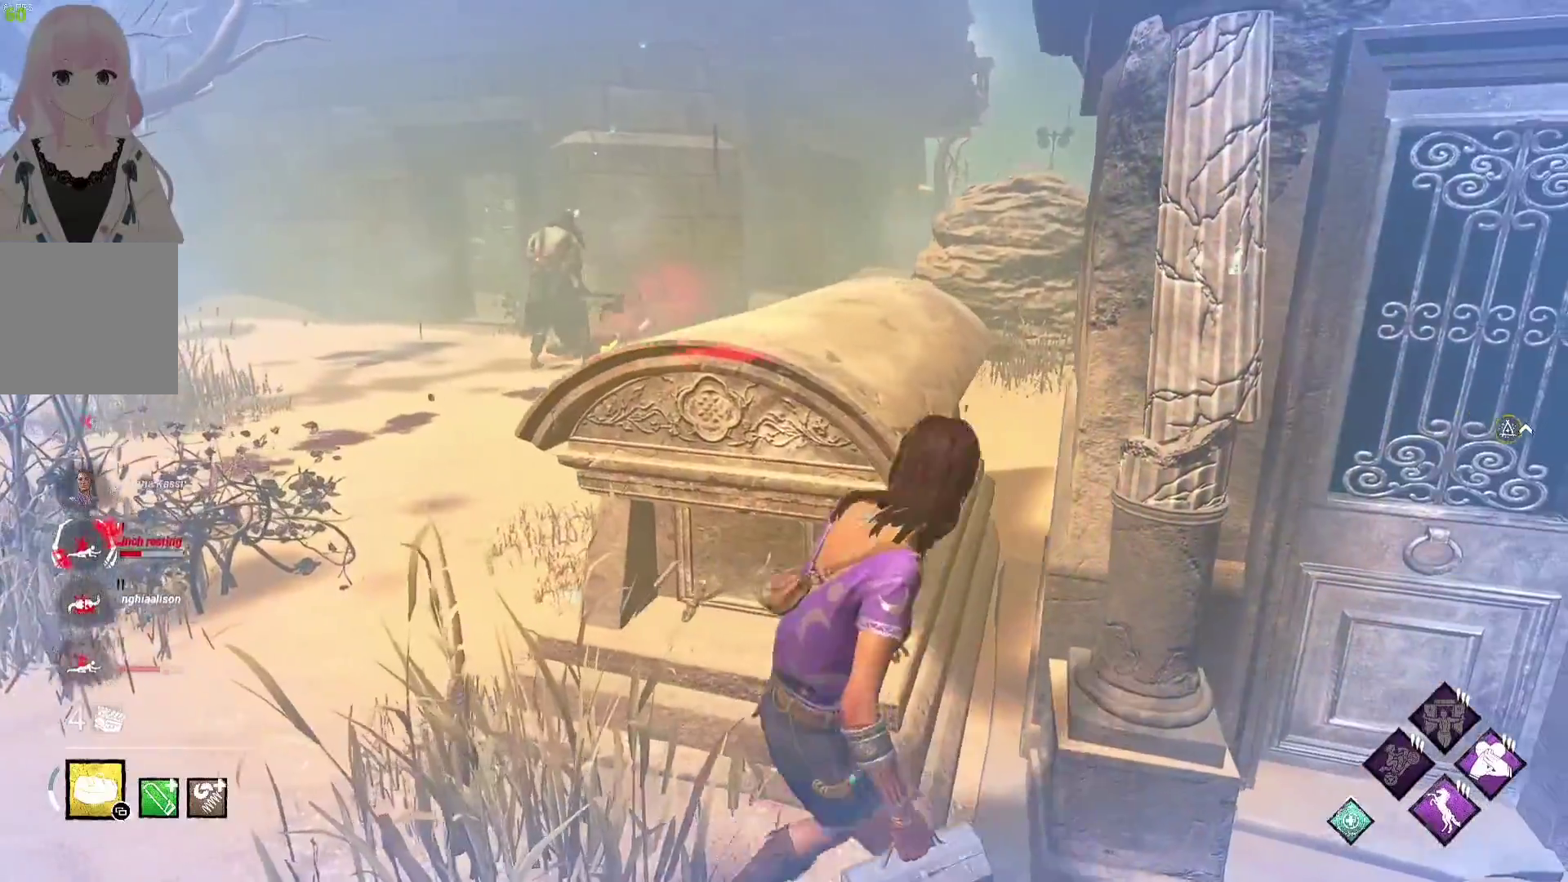
{"buttons": ["R2"], "left_stick": "center", "right_stick": "center", "events": []}
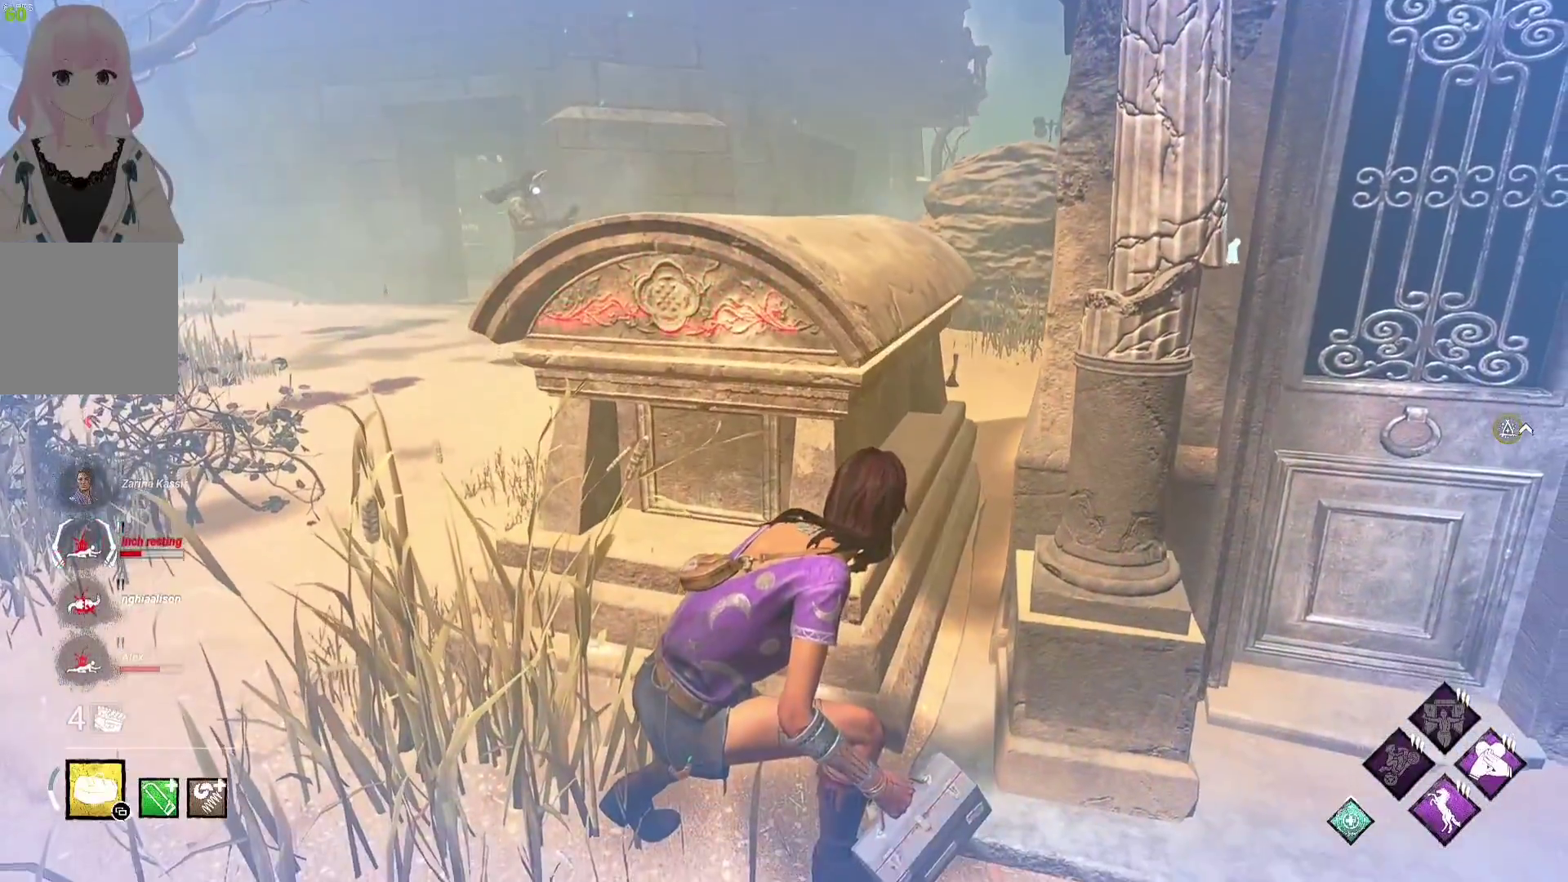
{"buttons": ["R2"], "left_stick": "down-right", "right_stick": "center", "events": [[250, "left_stick", "down"], [283, "right_stick", "right"], [400, "right_stick", "center"], [500, "left_stick", "down-right"]]}
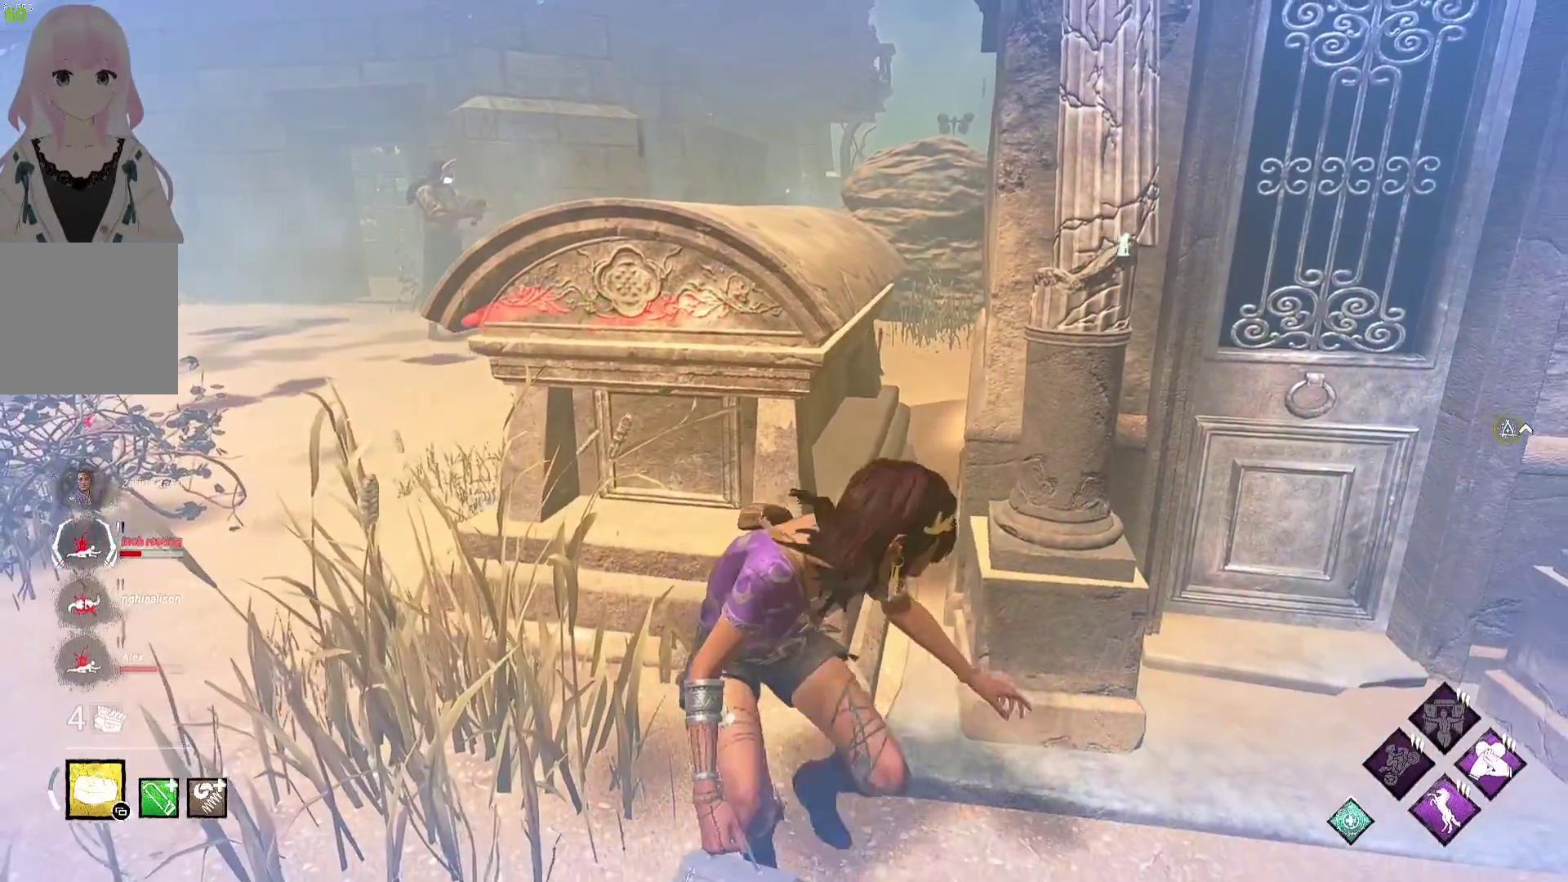
{"buttons": ["R2"], "left_stick": "down-right", "right_stick": "center", "events": []}
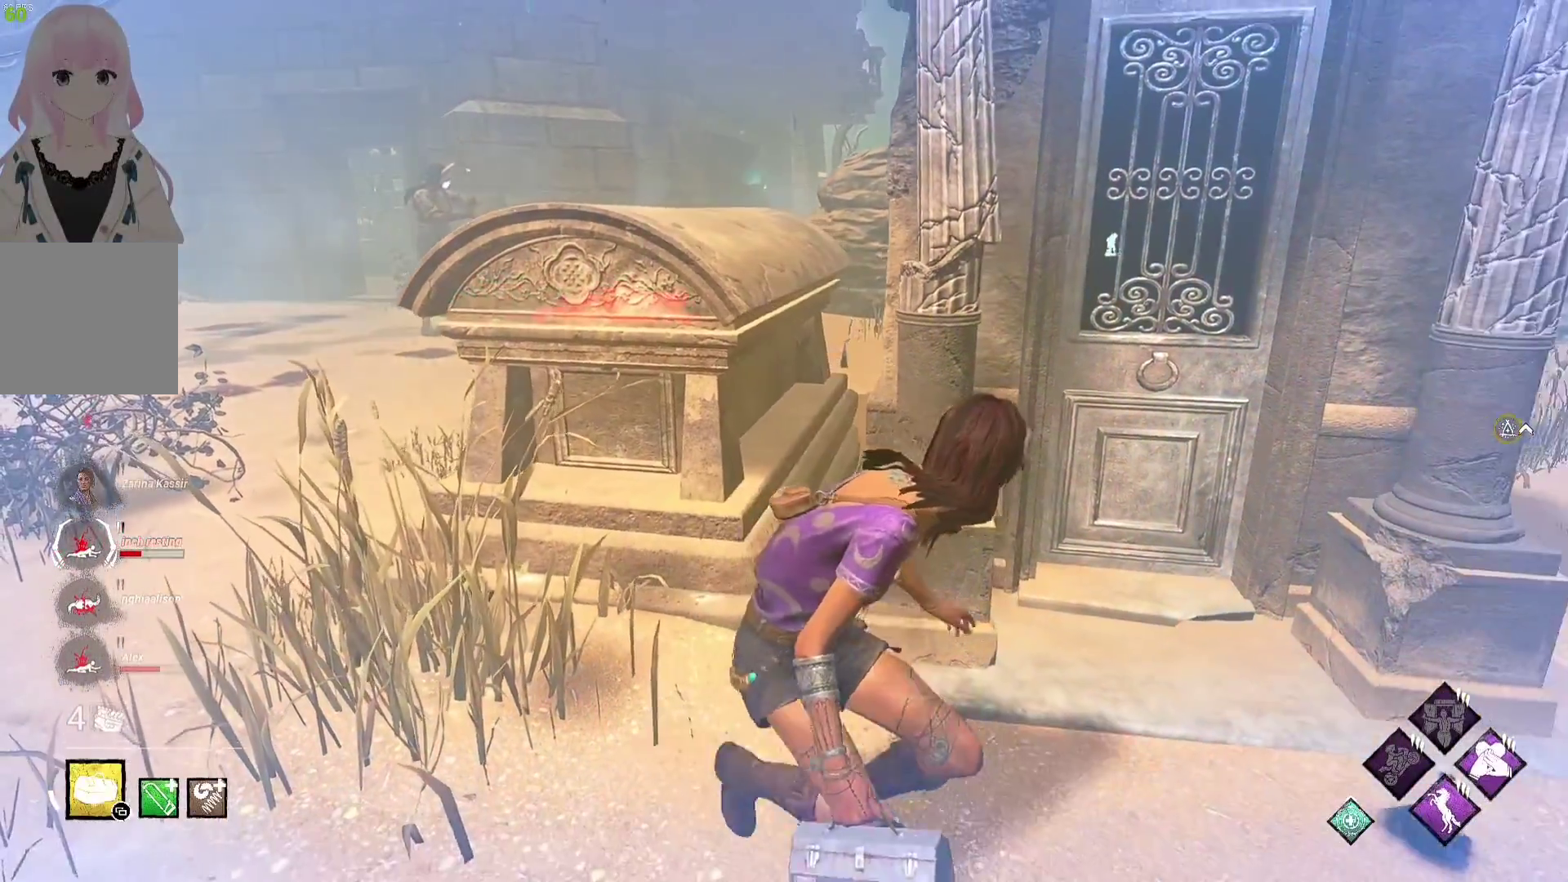
{"buttons": ["R2"], "left_stick": "up-left", "right_stick": "center", "events": [[83, "left_stick", "down-left"], [167, "left_stick", "left"], [483, "left_stick", "up-left"]]}
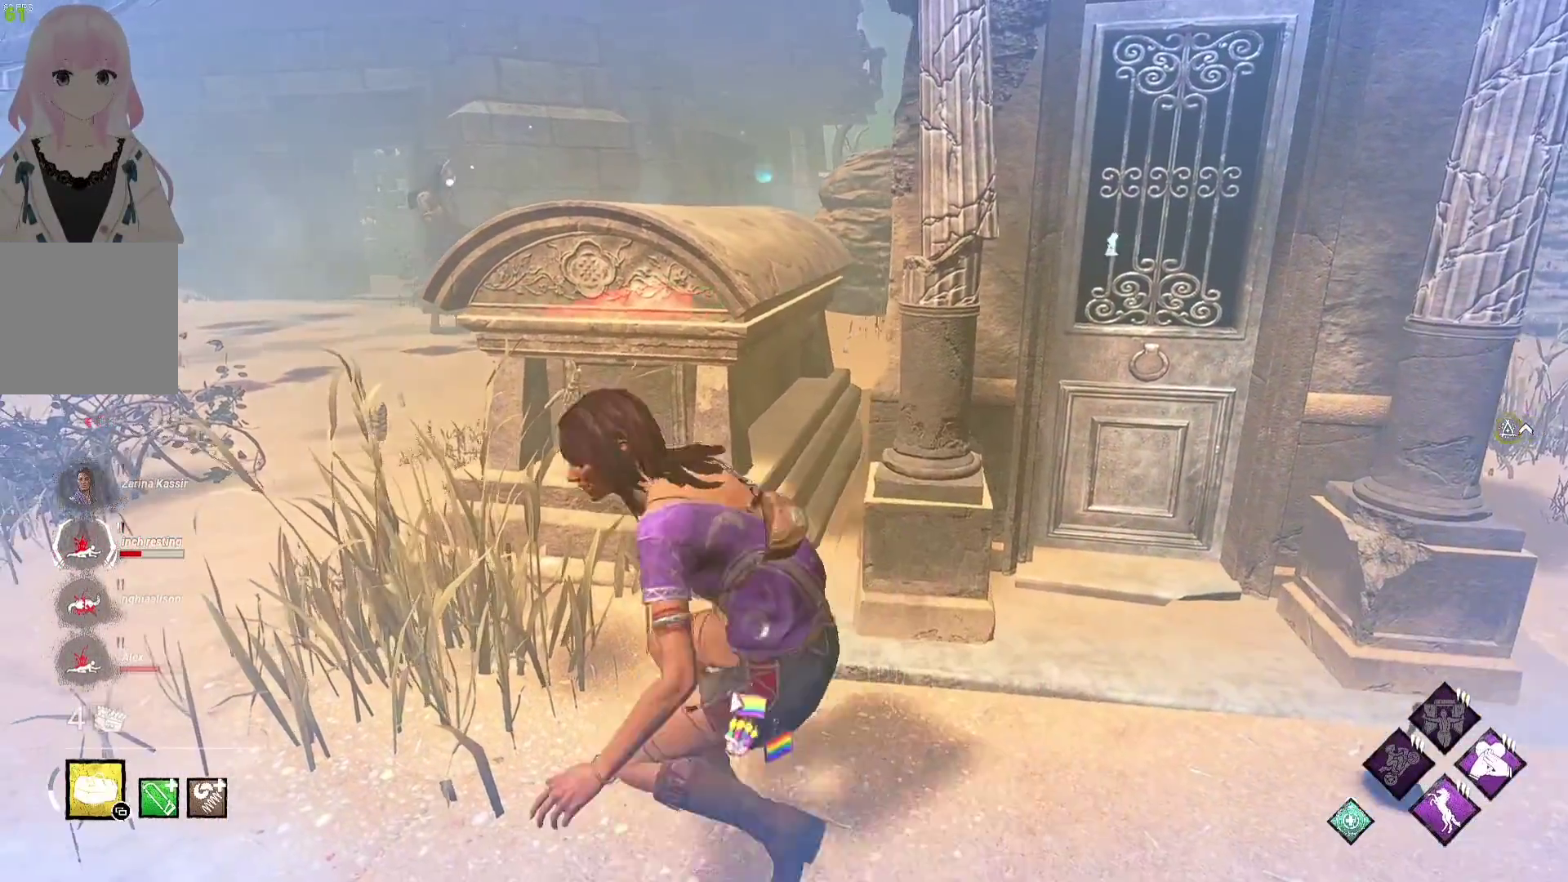
{"buttons": ["R2"], "left_stick": "down", "right_stick": "center", "events": [[133, "left_stick", "up-right"], [250, "left_stick", "right"], [433, "left_stick", "down"]]}
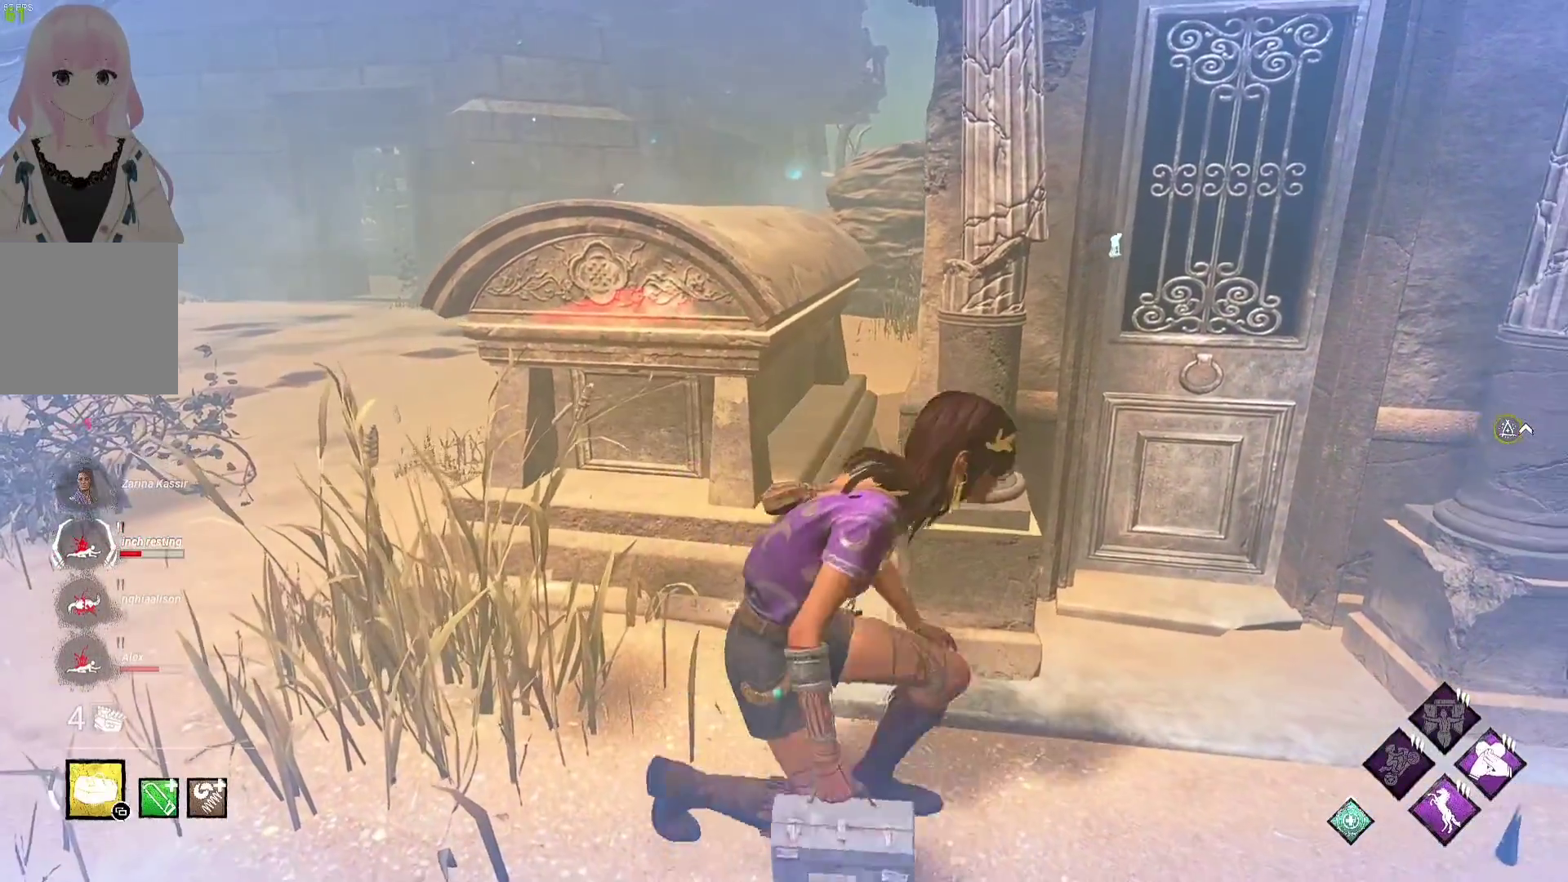
{"buttons": ["L1", "R2"], "left_stick": "up-left", "right_stick": "center", "events": [[67, "left_stick", "left"], [200, "L1", "down"], [433, "left_stick", "up-left"]]}
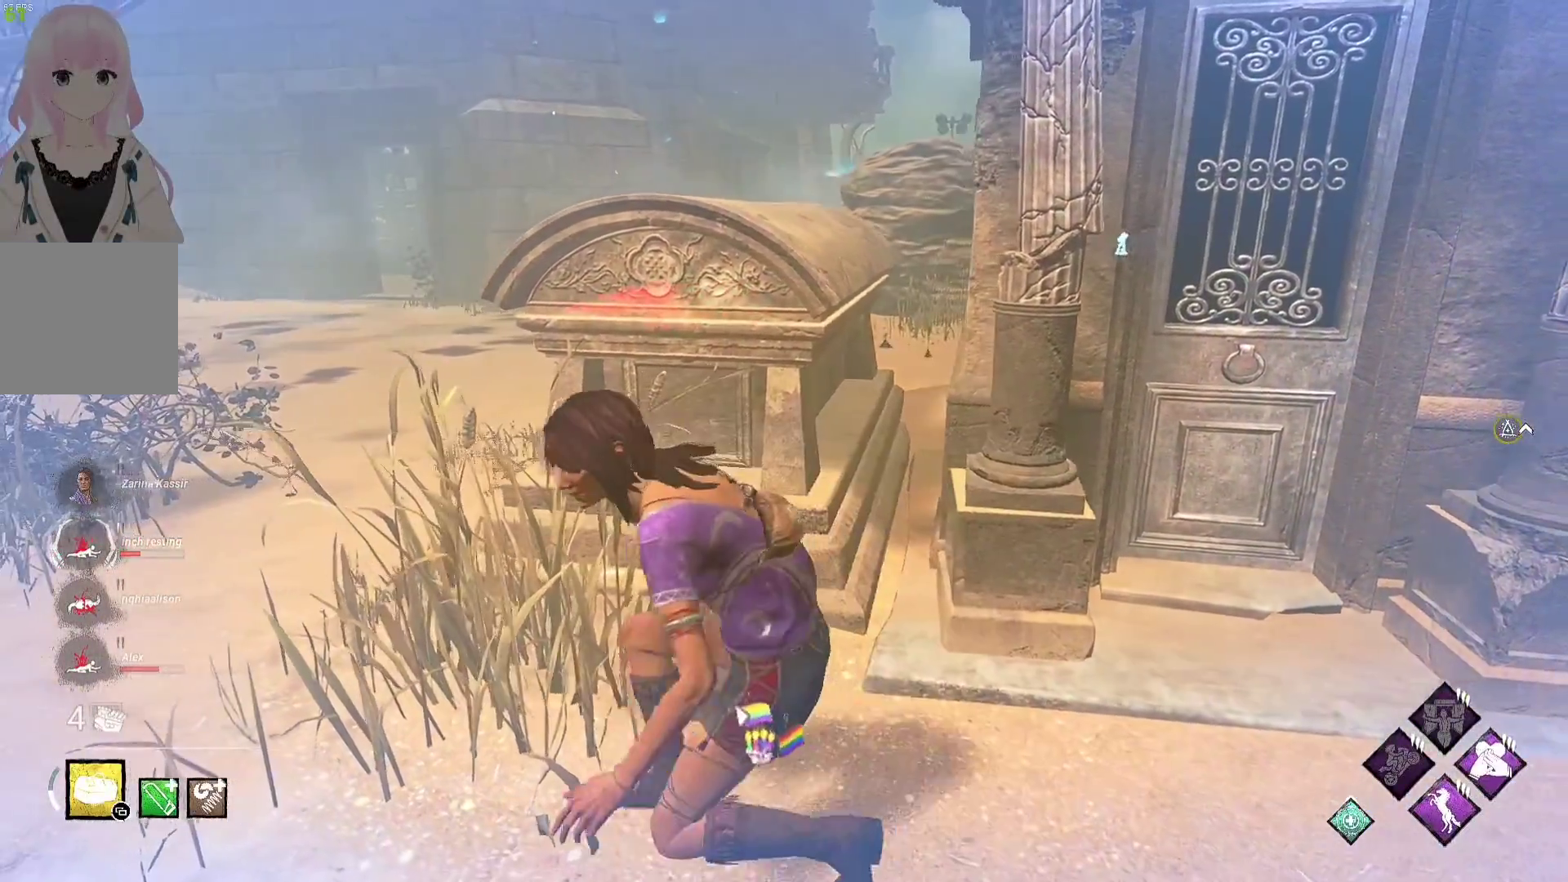
{"buttons": ["L1"], "left_stick": "up-left", "right_stick": "center", "events": [[117, "R2", "up"]]}
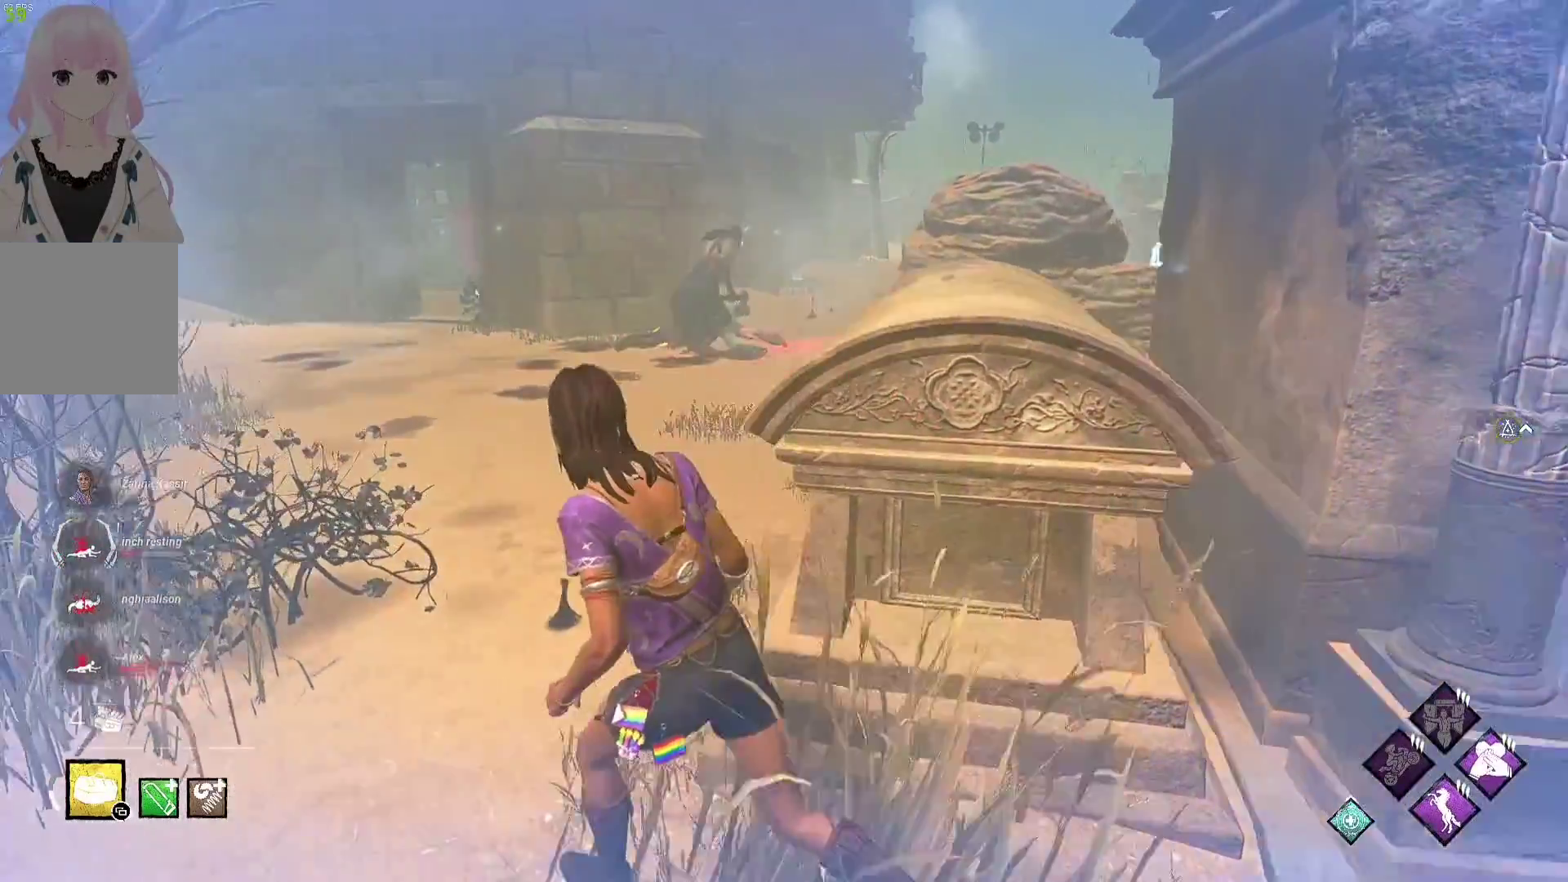
{"buttons": ["L1"], "left_stick": "up", "right_stick": "center", "events": [[200, "left_stick", "up"]]}
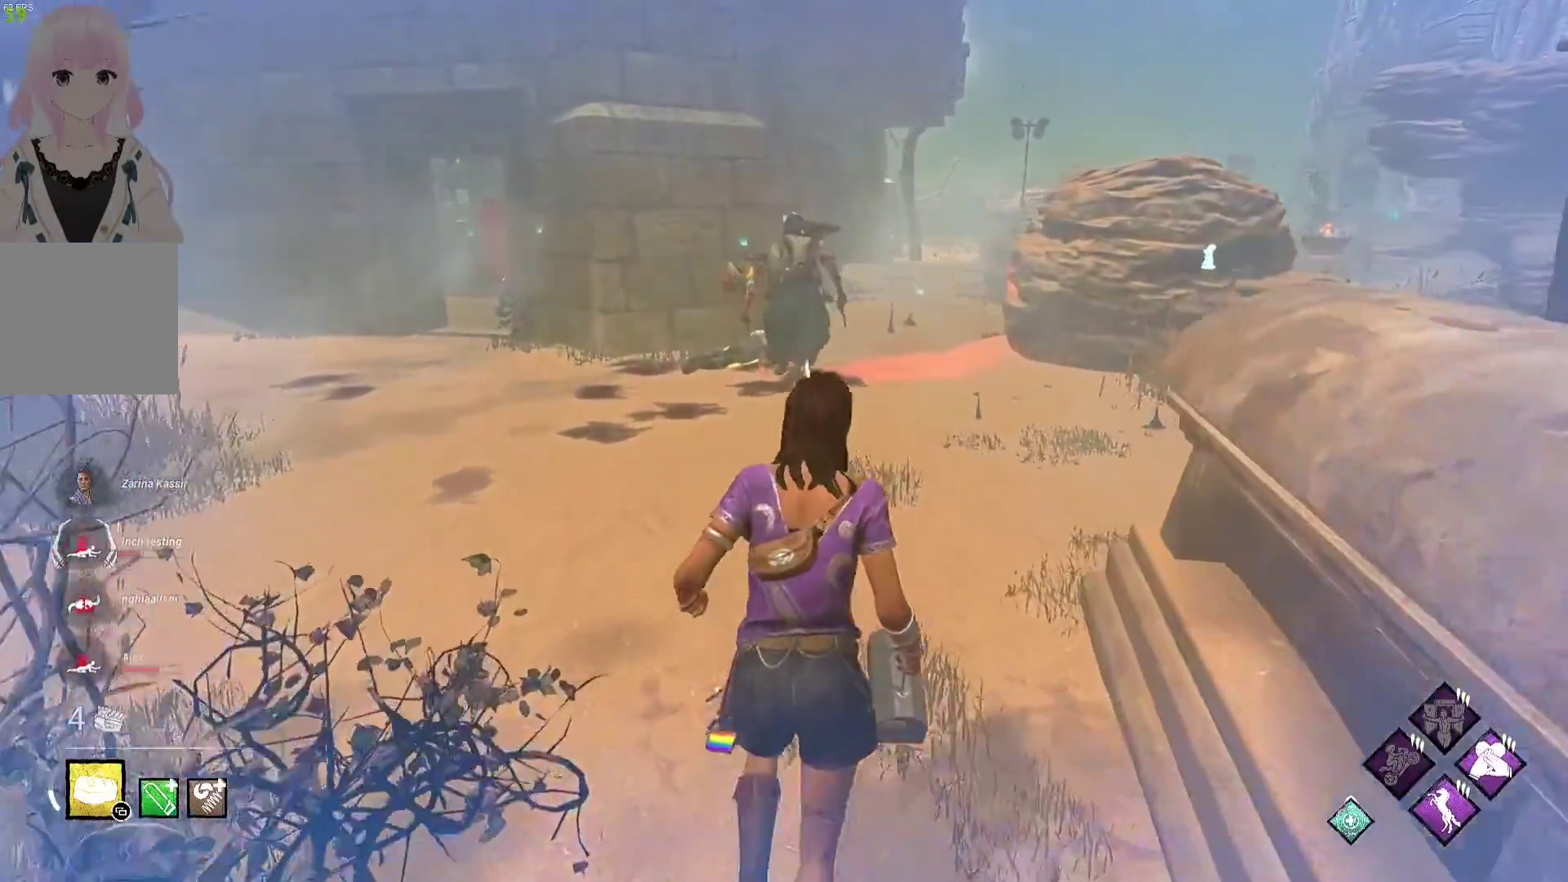
{"buttons": ["L1"], "left_stick": "up", "right_stick": "right", "events": [[433, "right_stick", "right"]]}
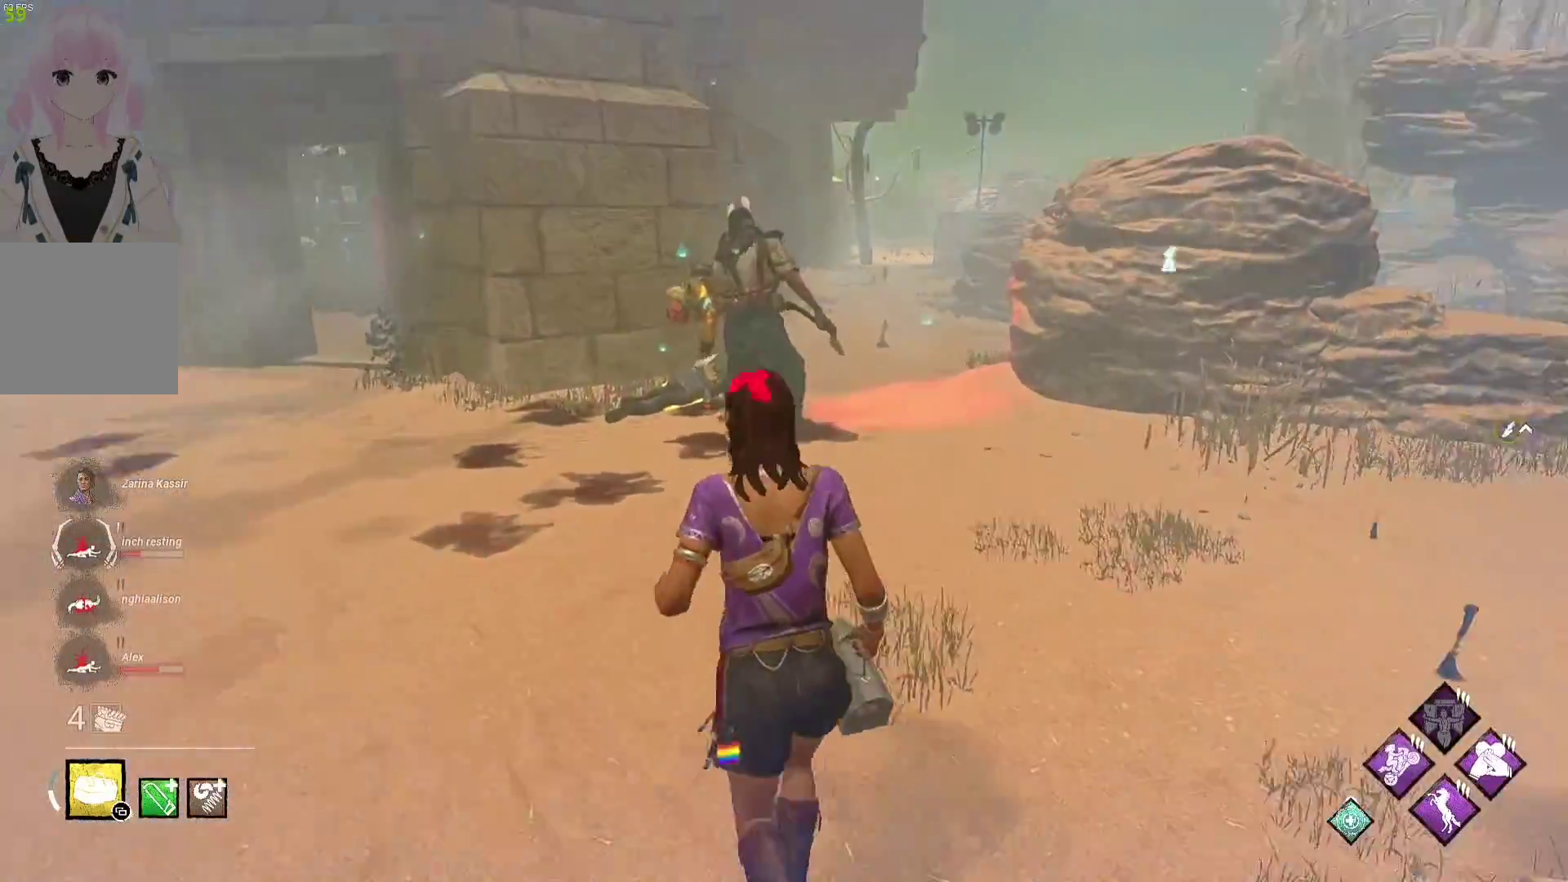
{"buttons": ["L1"], "left_stick": "up-left", "right_stick": "right", "events": [[83, "right_stick", "center"], [333, "left_stick", "up-left"], [450, "right_stick", "right"]]}
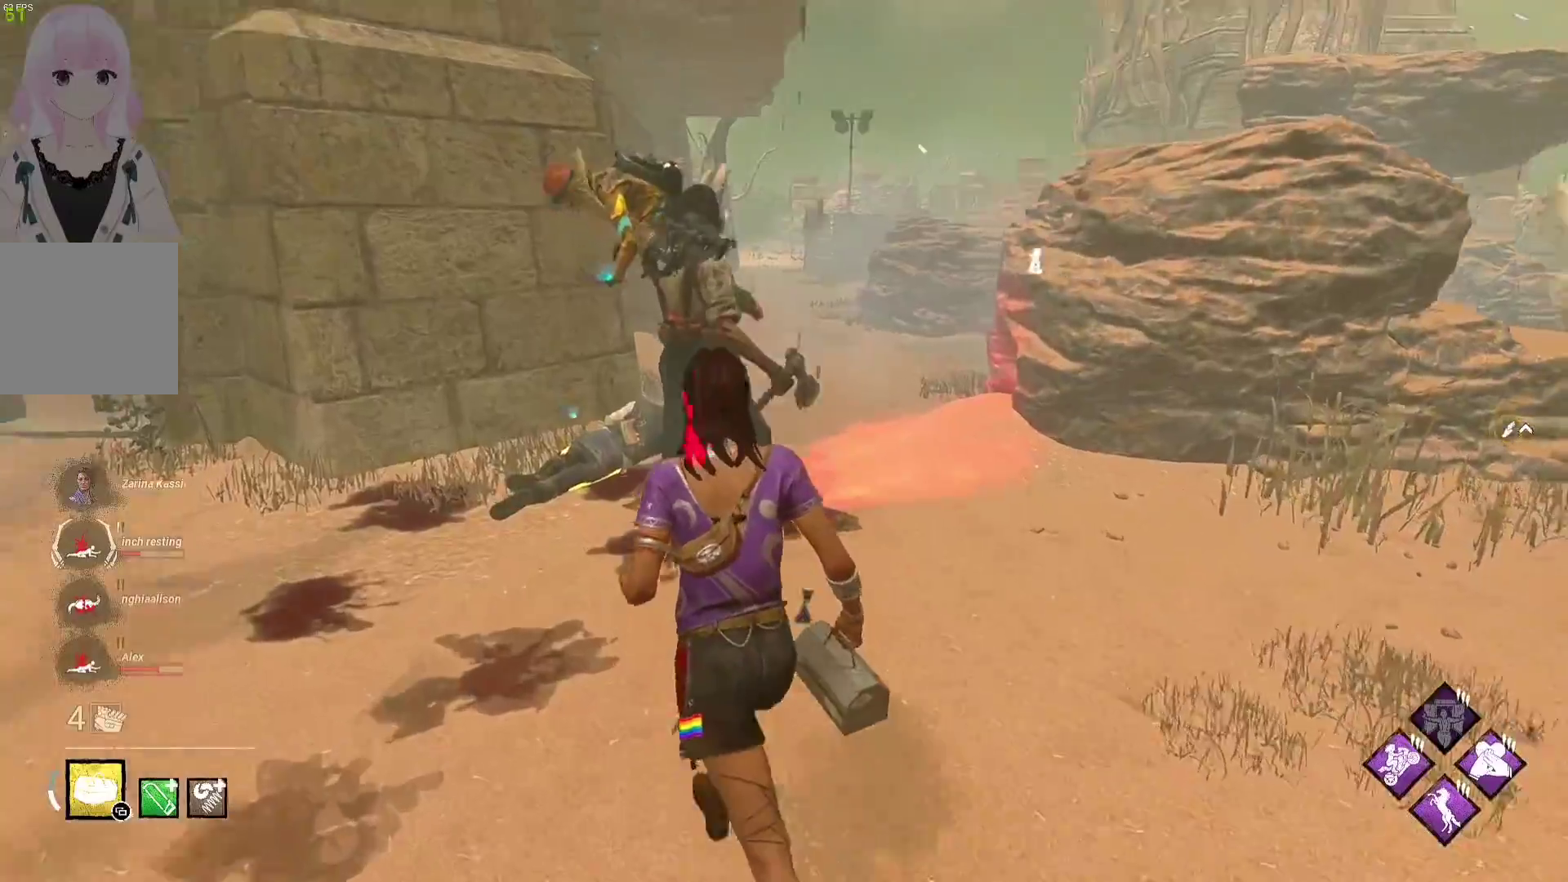
{"buttons": ["L1"], "left_stick": "up", "right_stick": "center", "events": [[67, "right_stick", "center"], [500, "left_stick", "up"]]}